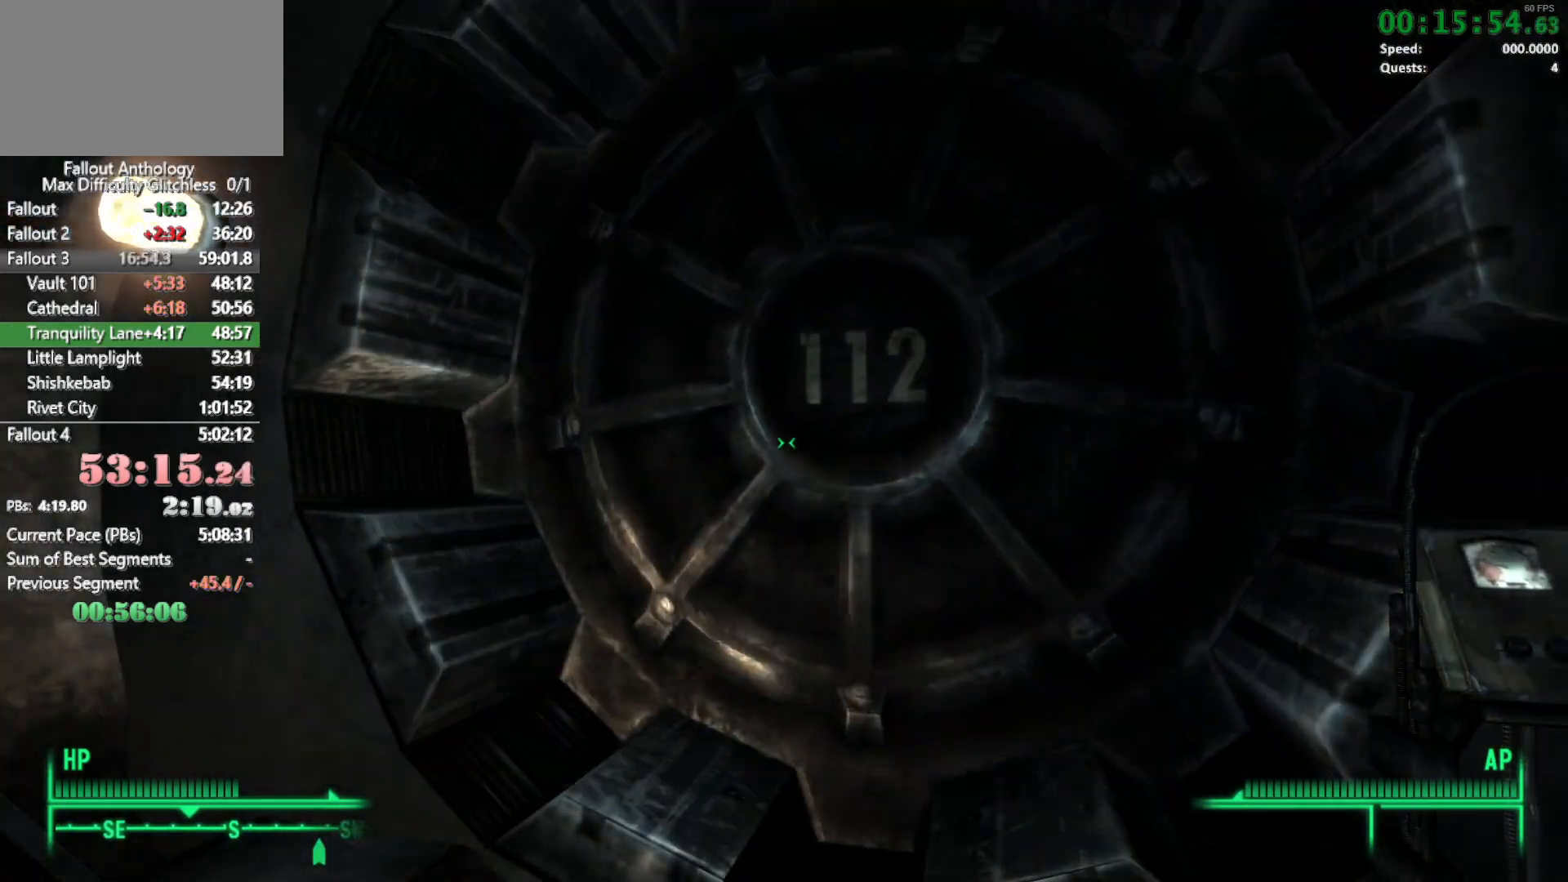
Gameplay with keyboard and mouse; each line is a JSON object with the keys and mouse buttons held at the frame after it. "events" lists presses ("down") and releases ("up") of "1", "2", "3", "4", "5", "a", "alt", "c", "caps_lock", "ctrl", "d", "down", "e", "f", "g", "left", "q", "r", "return", "right", "s", "shift", "space", "t", "tab", "up", "v", "w", "x", "z", "mouse_left", "mouse_right", "mouse_mb4", "mouse_mb5", "mouse_wheel_up" and "mouse_wheel_down" between this image and that frame as [ms after this image, input, new state], when the widget could be followed in between. "mouse_left", "mouse_right", "mouse_mb4", "mouse_mb5", "mouse_wheel_up", "mouse_wheel_down" = the "left", "right", "mb4", "mb5", "wheel_up", "wheel_down" buttons of the "mouse" list. No other keys are recorded. Not read: mouse_move.
{"keys": ["w"], "mouse": [], "events": [[100, "w", "down"]]}
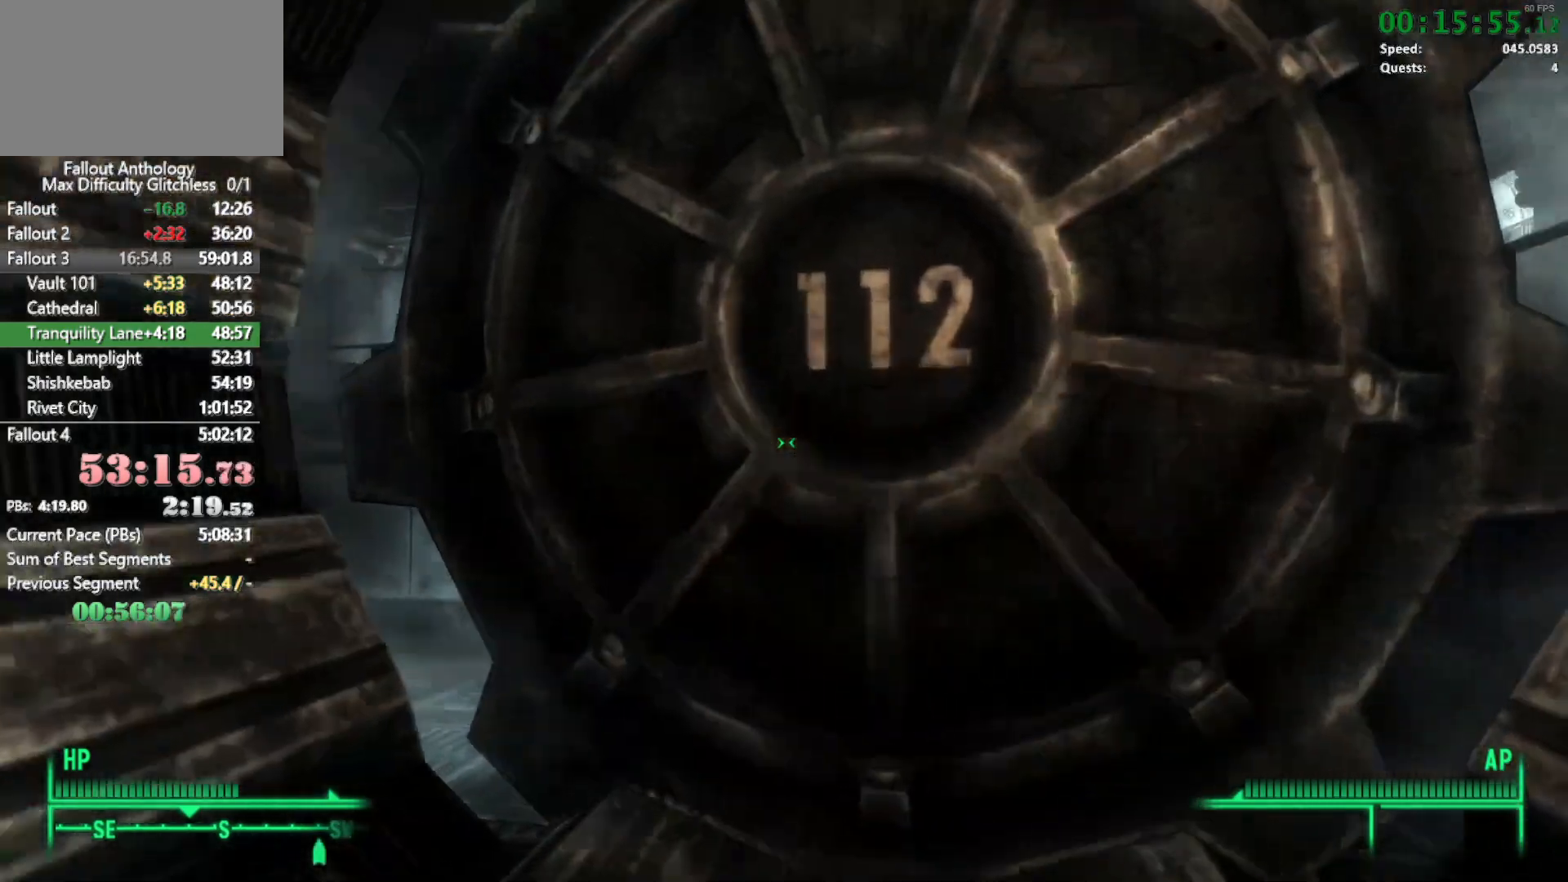
{"keys": [], "mouse": [], "events": [[67, "w", "up"]]}
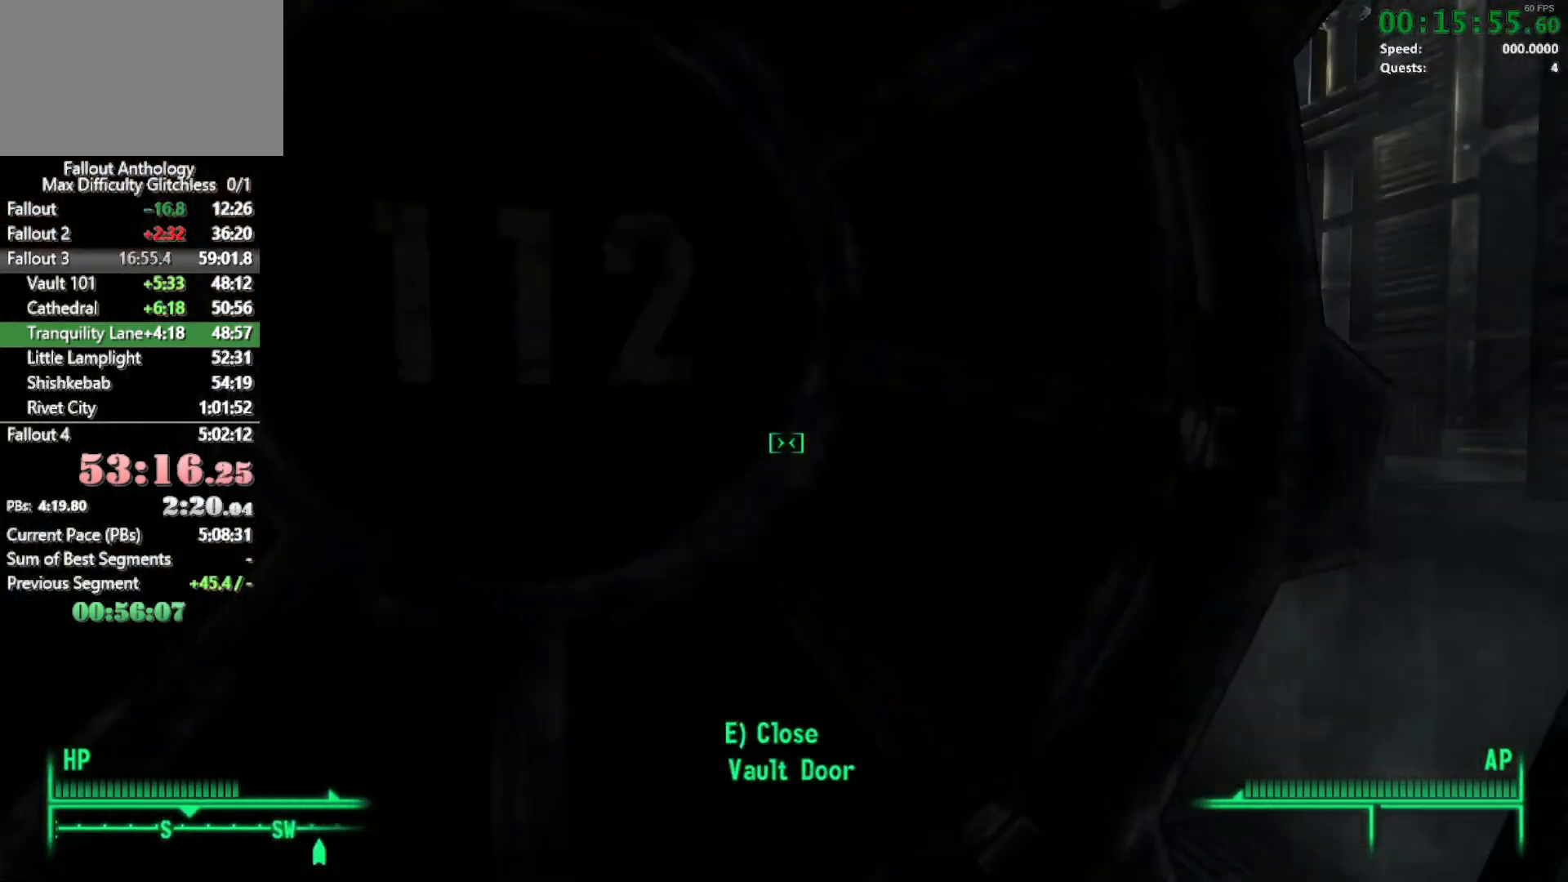
{"keys": [], "mouse": [], "events": []}
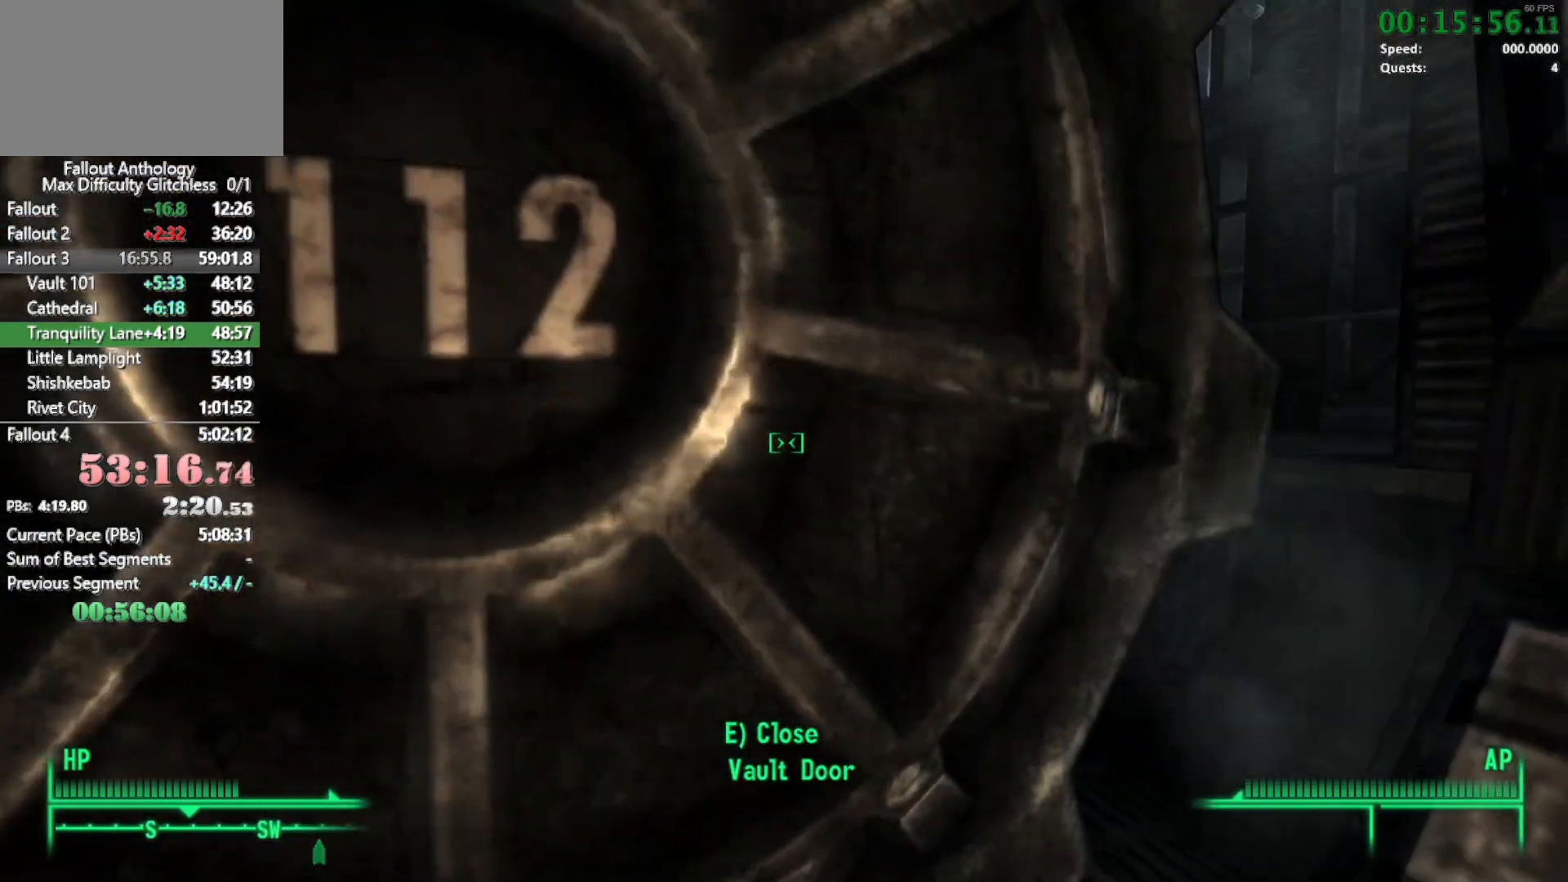
{"keys": [], "mouse": [], "events": []}
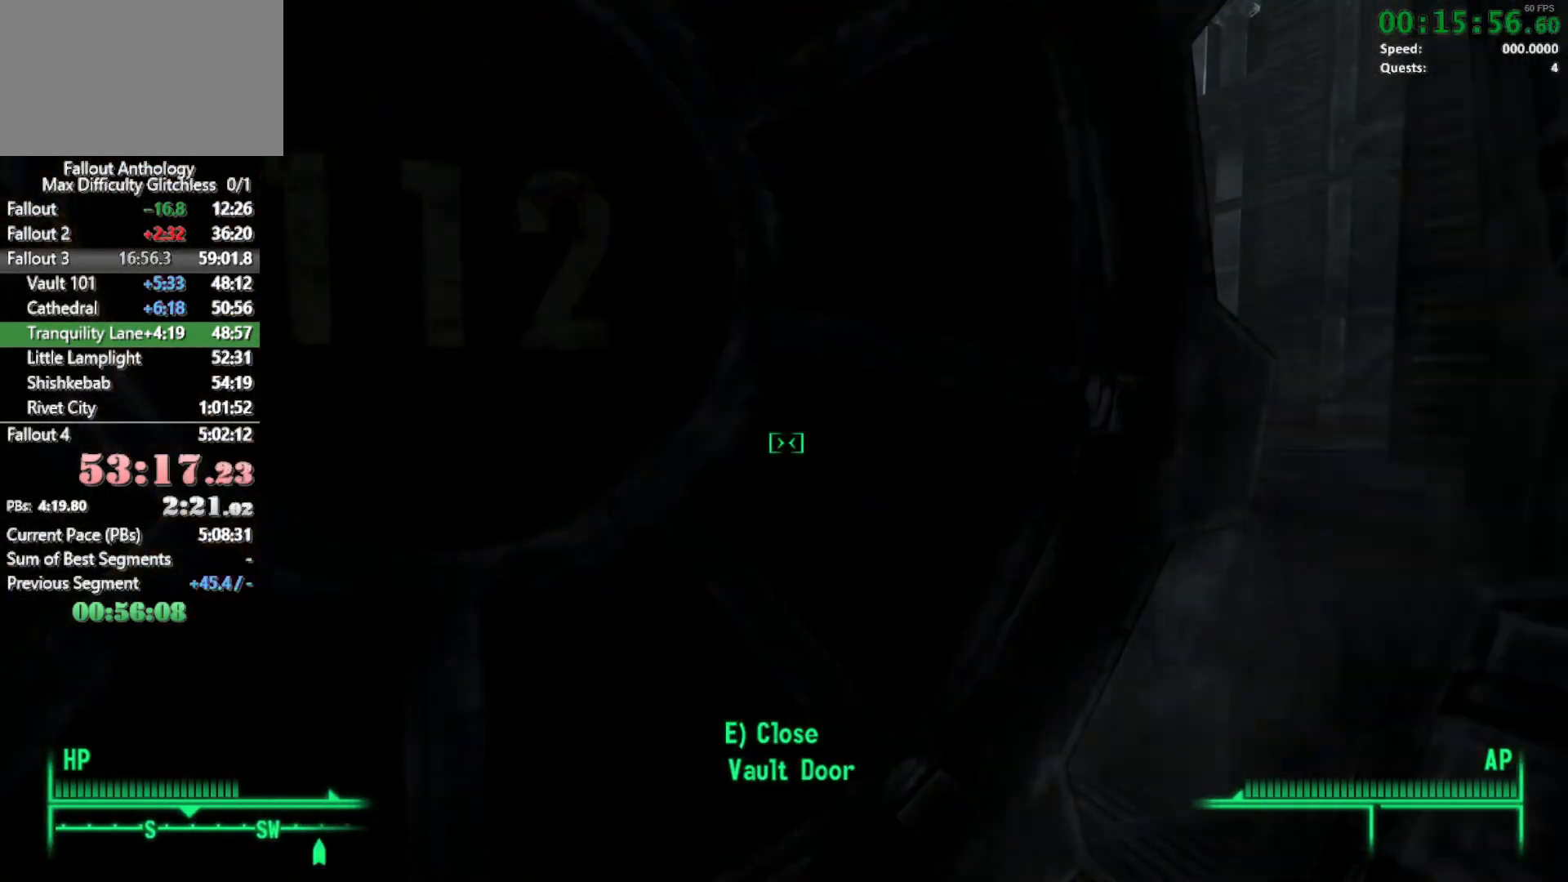
{"keys": [], "mouse": [], "events": []}
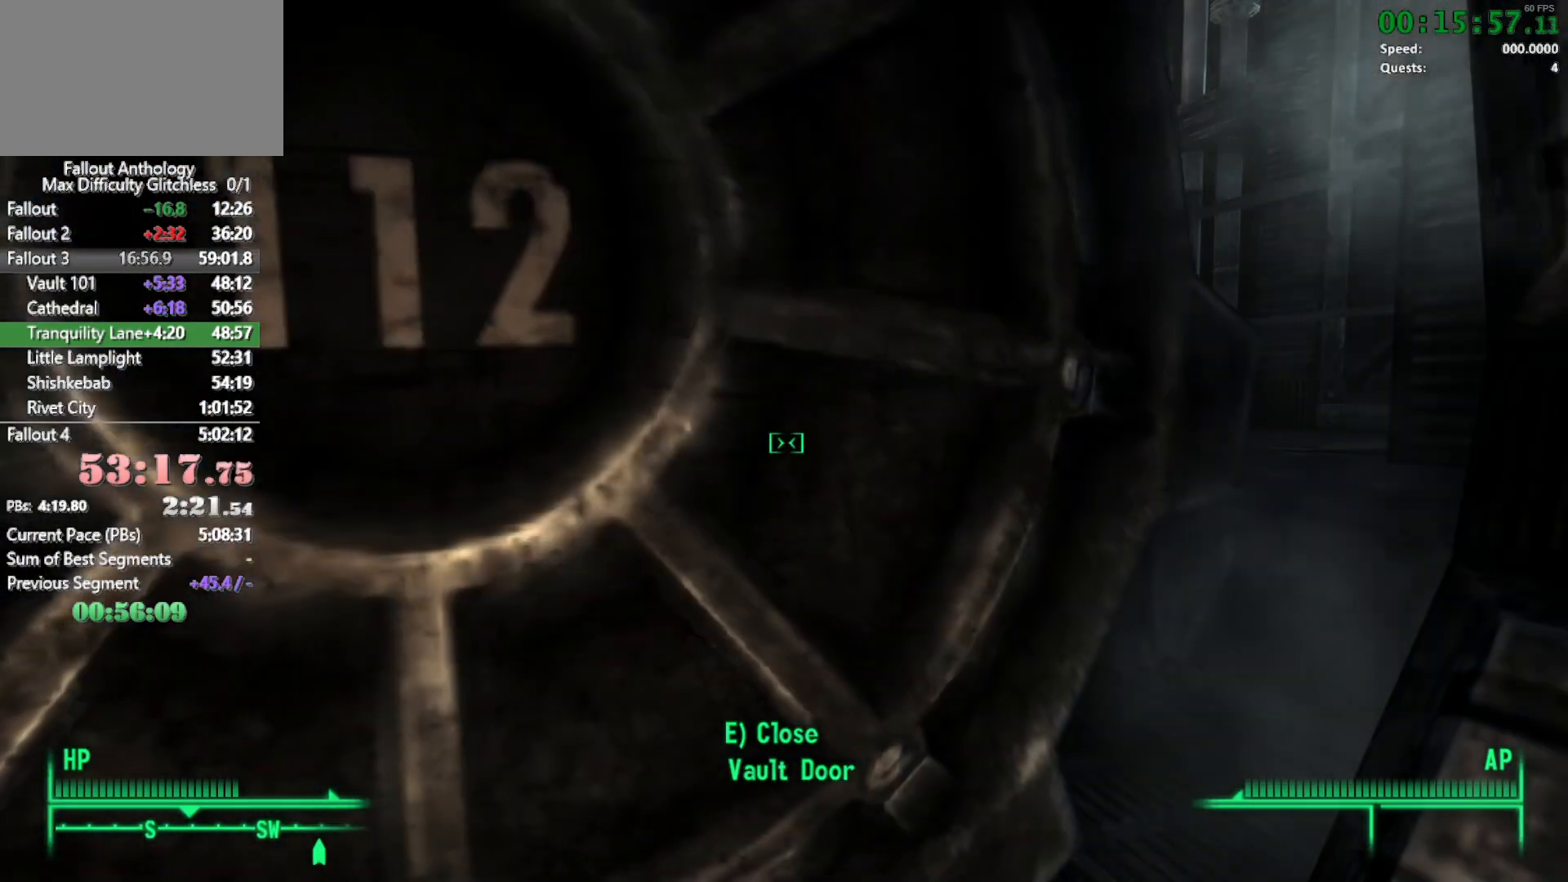
{"keys": ["w"], "mouse": [], "events": [[367, "w", "down"]]}
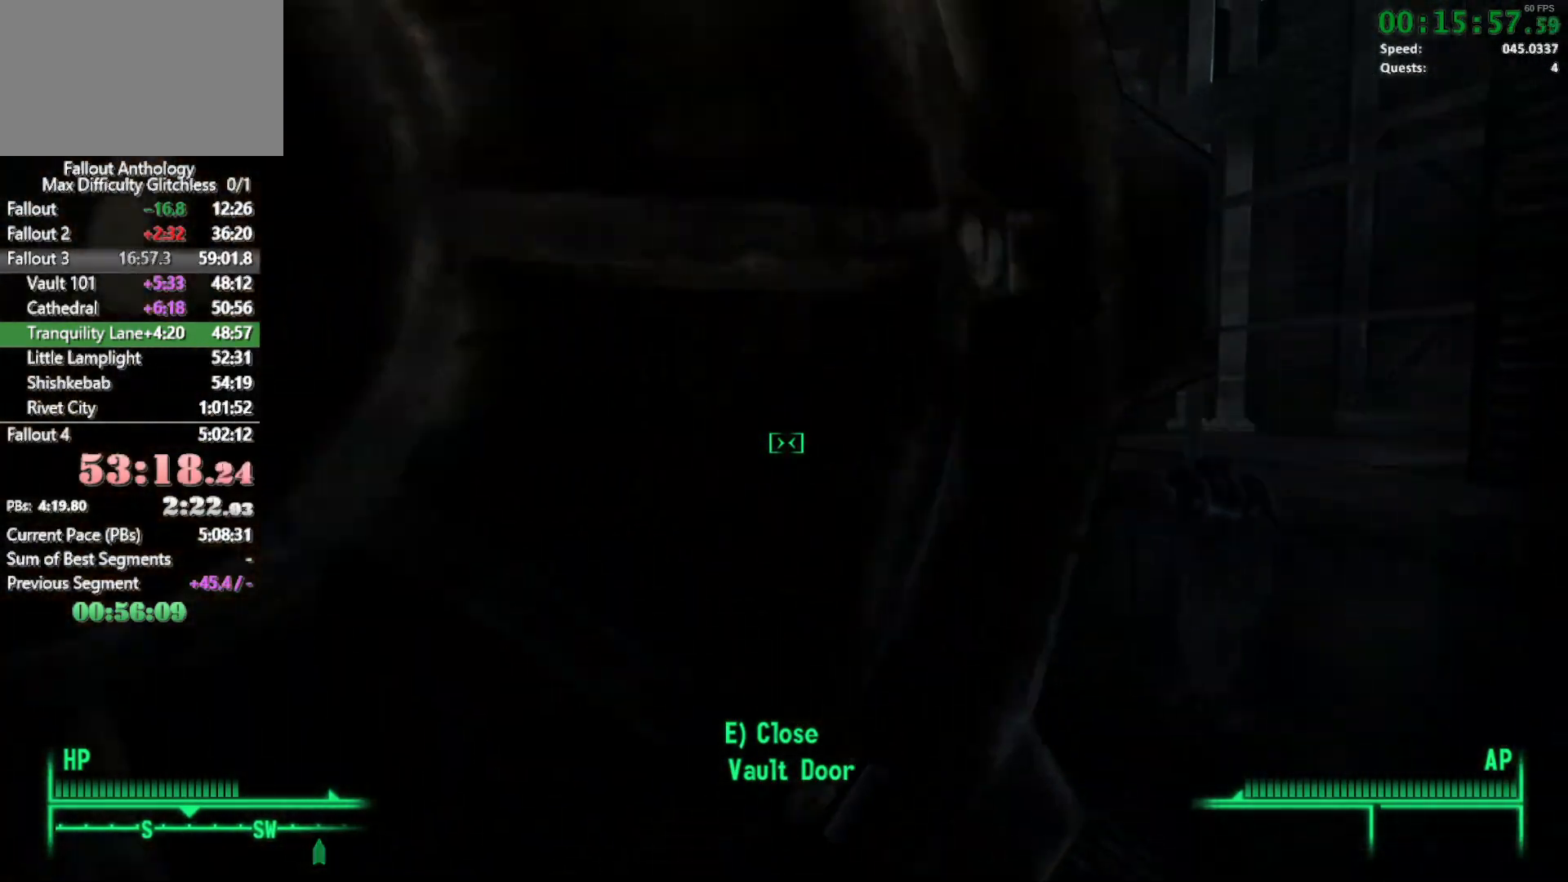
{"keys": ["w"], "mouse": [], "events": []}
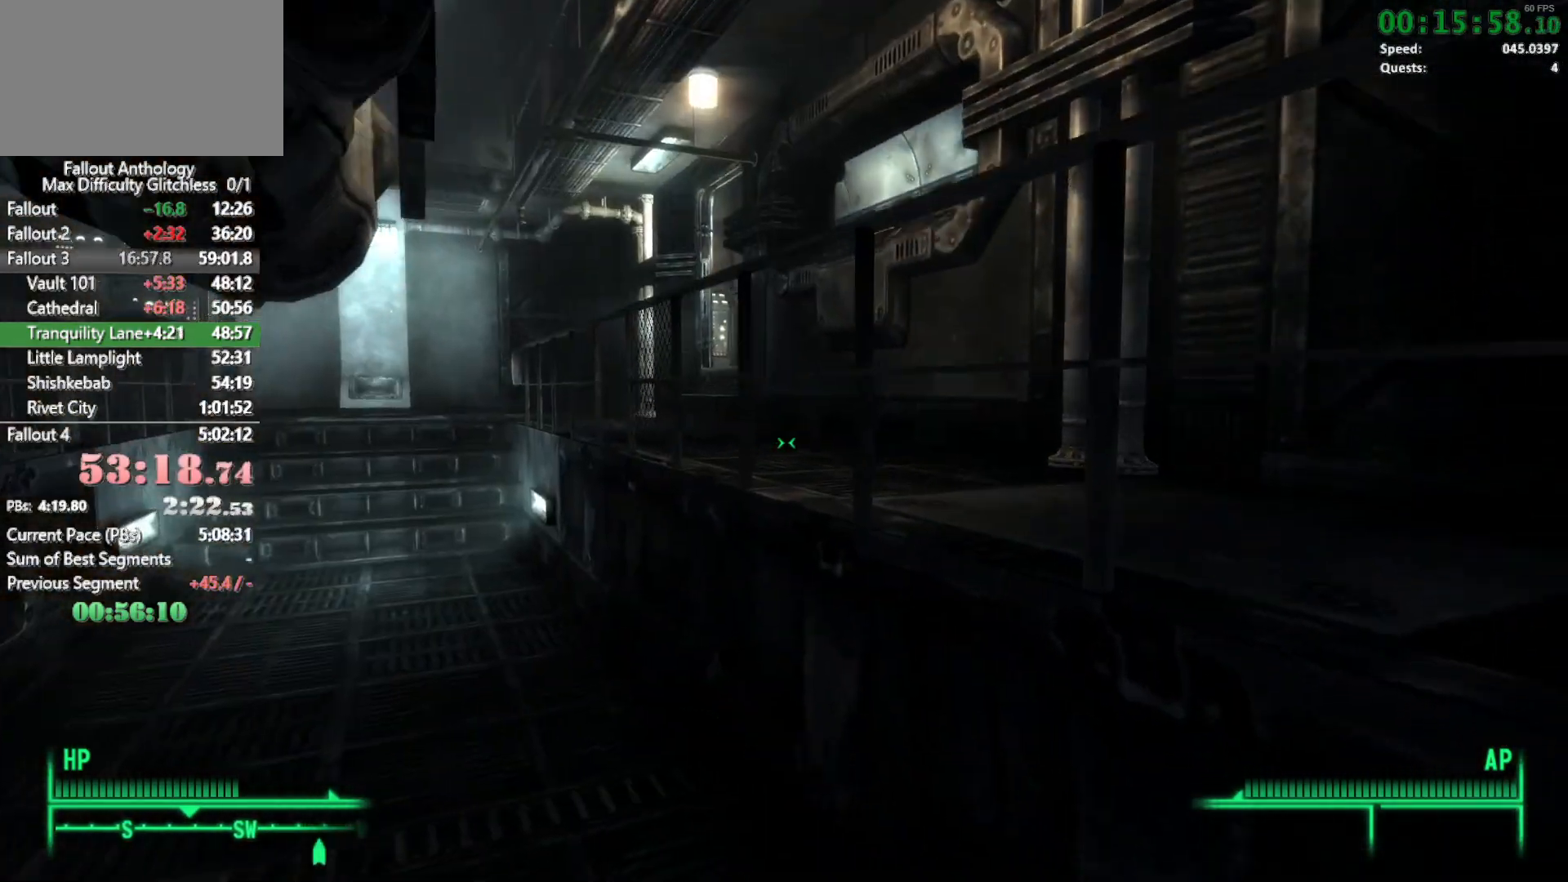
{"keys": ["w"], "mouse": [], "events": [[267, "w", "up"], [350, "w", "down"]]}
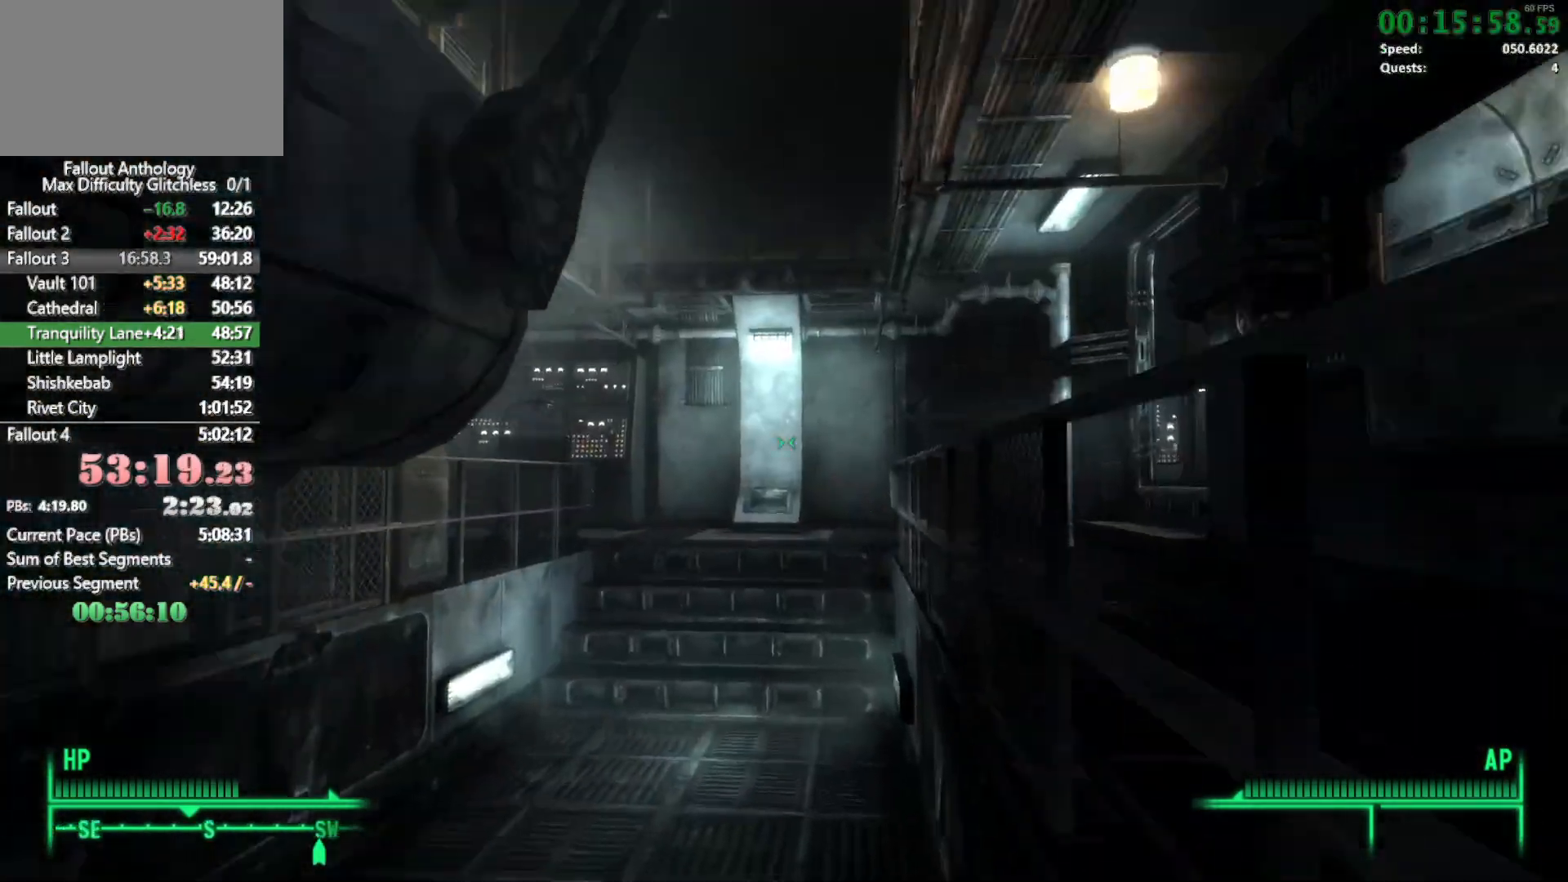
{"keys": ["w"], "mouse": [], "events": []}
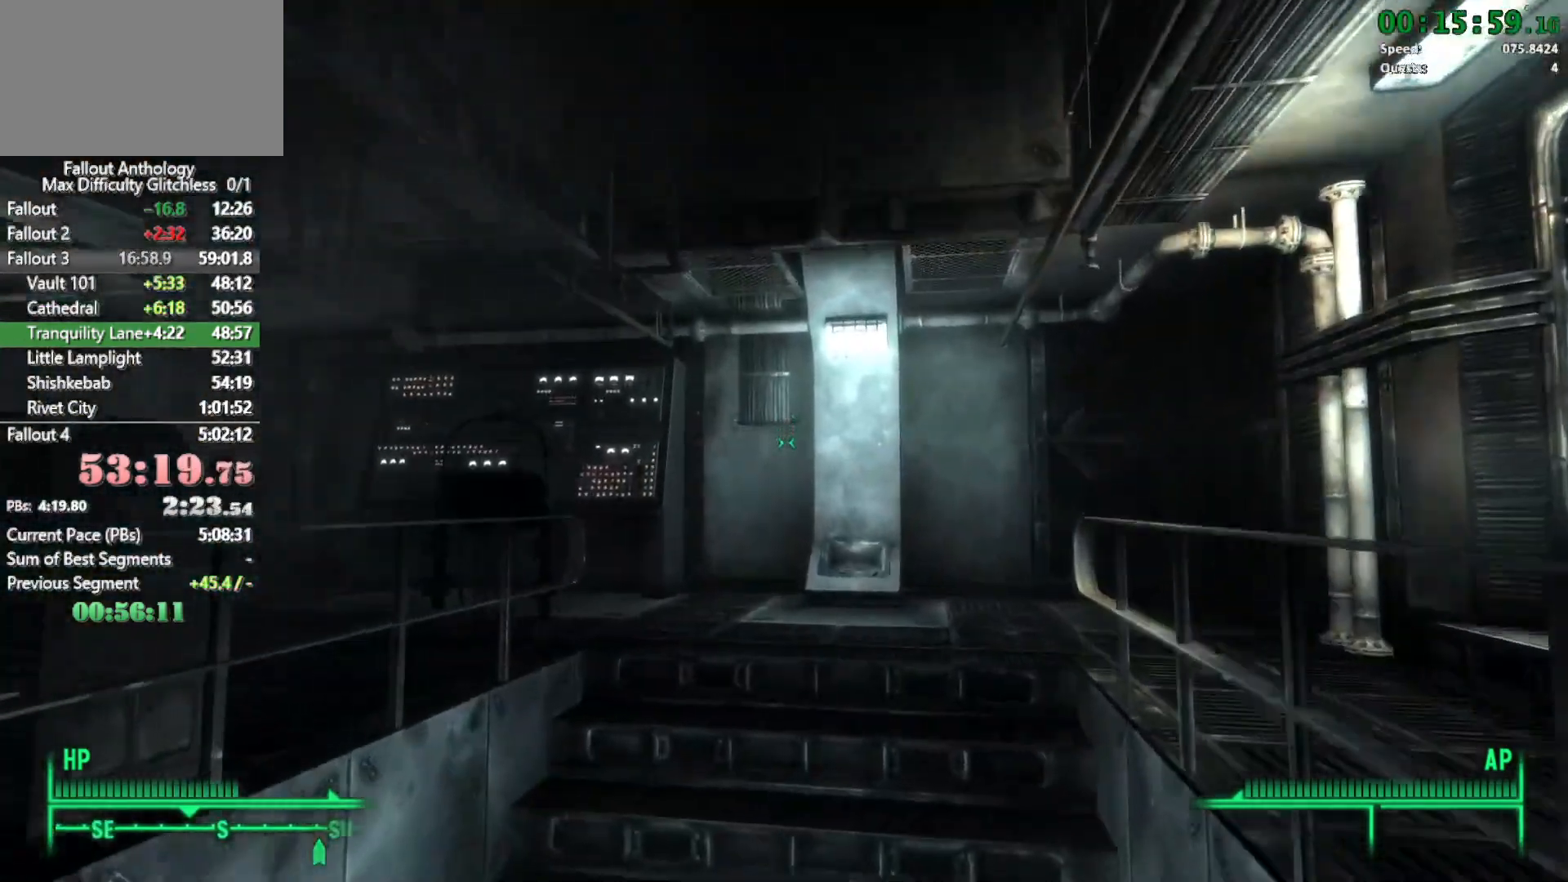
{"keys": ["w"], "mouse": [], "events": [[250, "w", "up"], [383, "w", "down"]]}
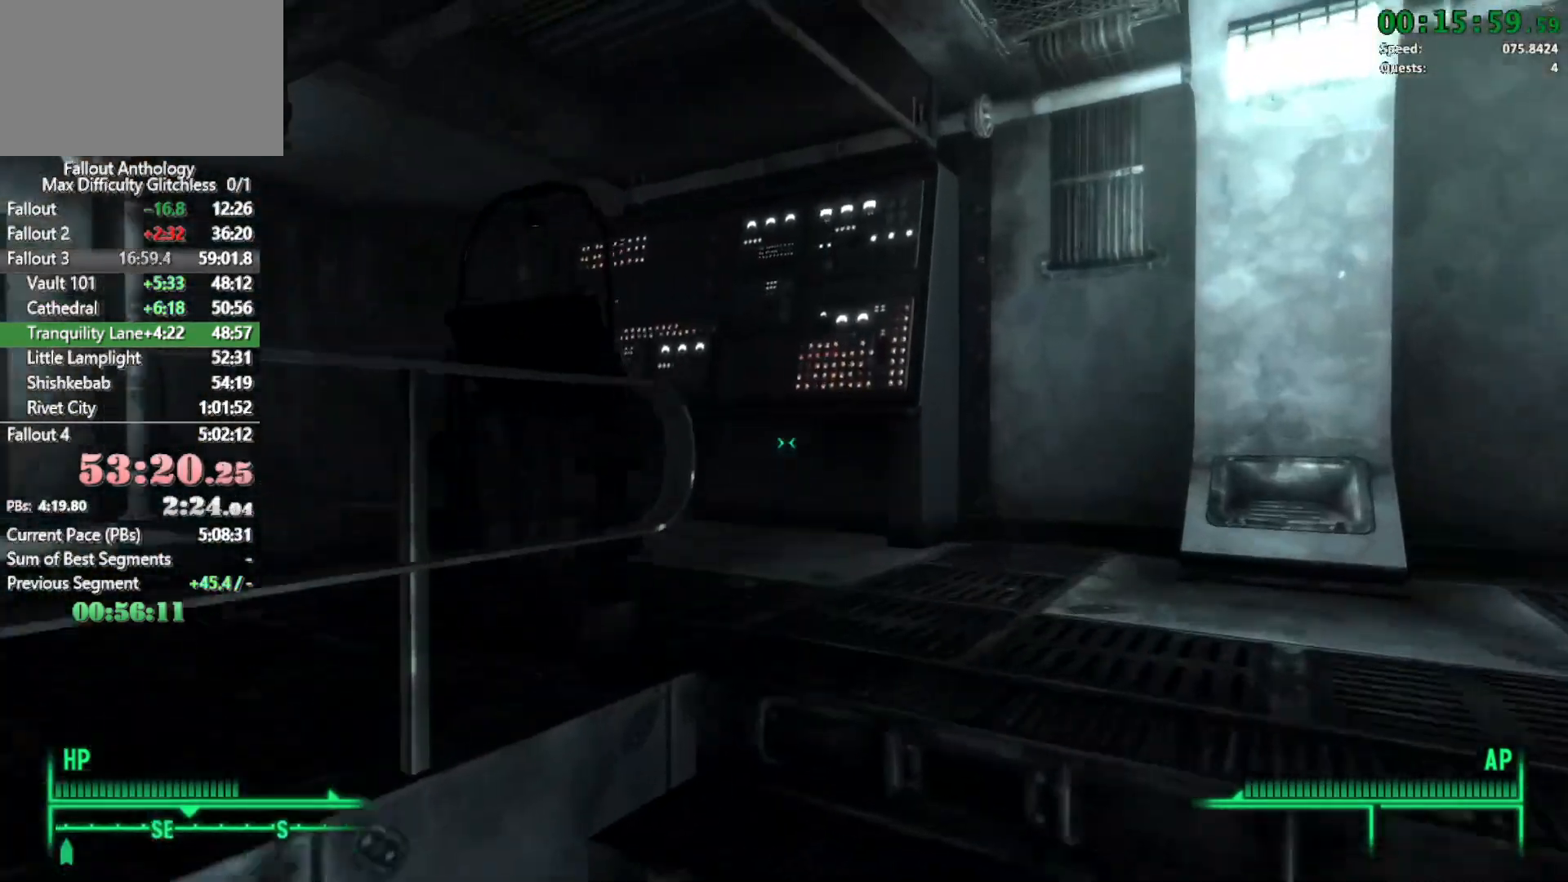
{"keys": ["w"], "mouse": [], "events": [[300, "w", "up"], [400, "w", "down"]]}
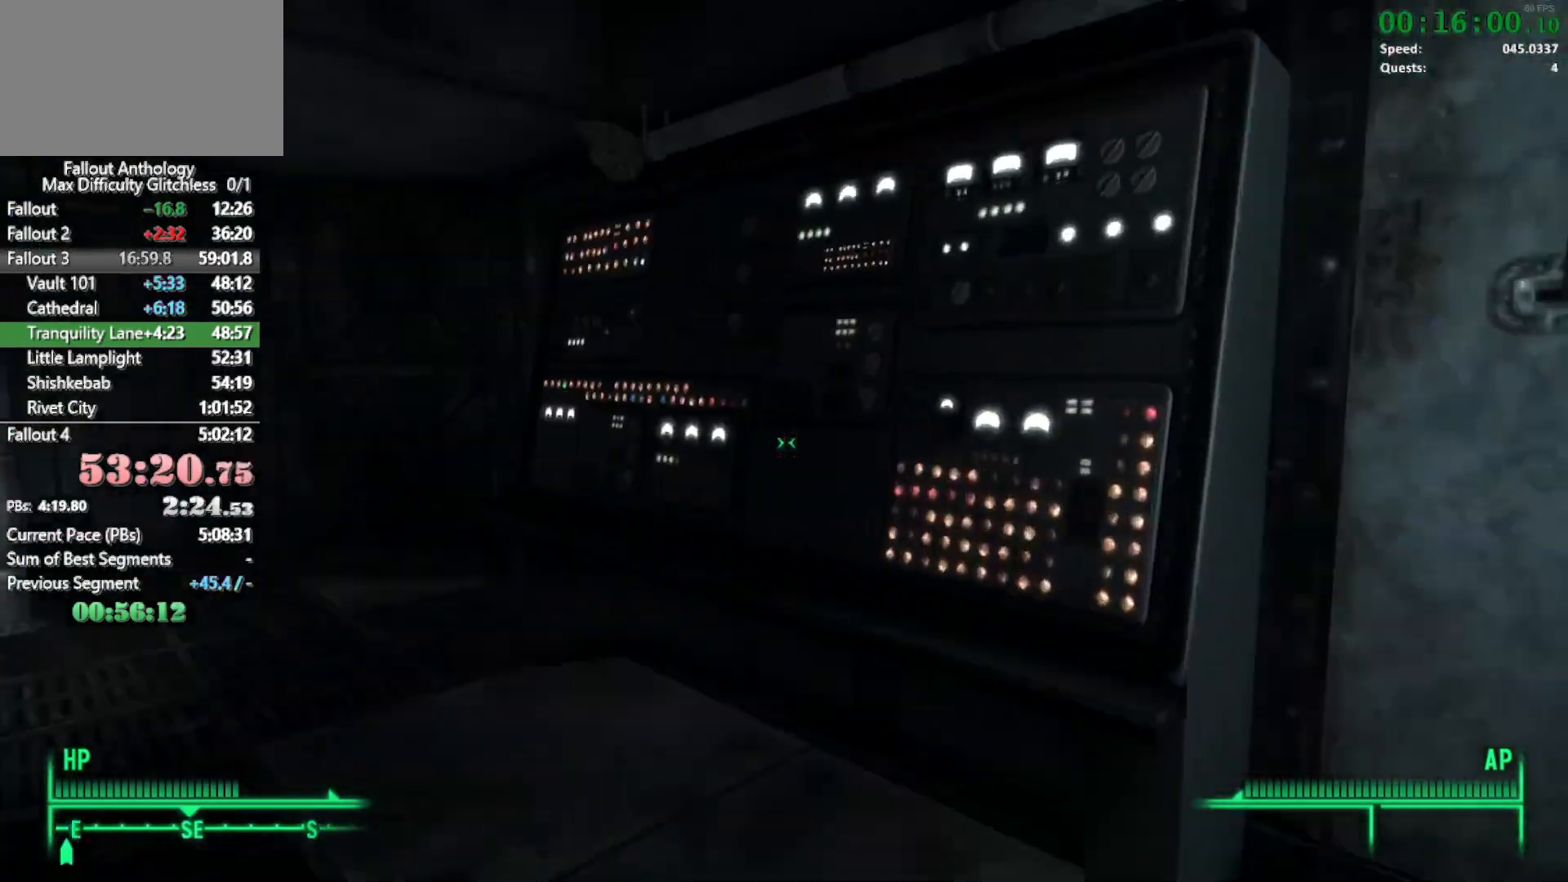
{"keys": ["w"], "mouse": [], "events": [[317, "w", "up"], [467, "w", "down"]]}
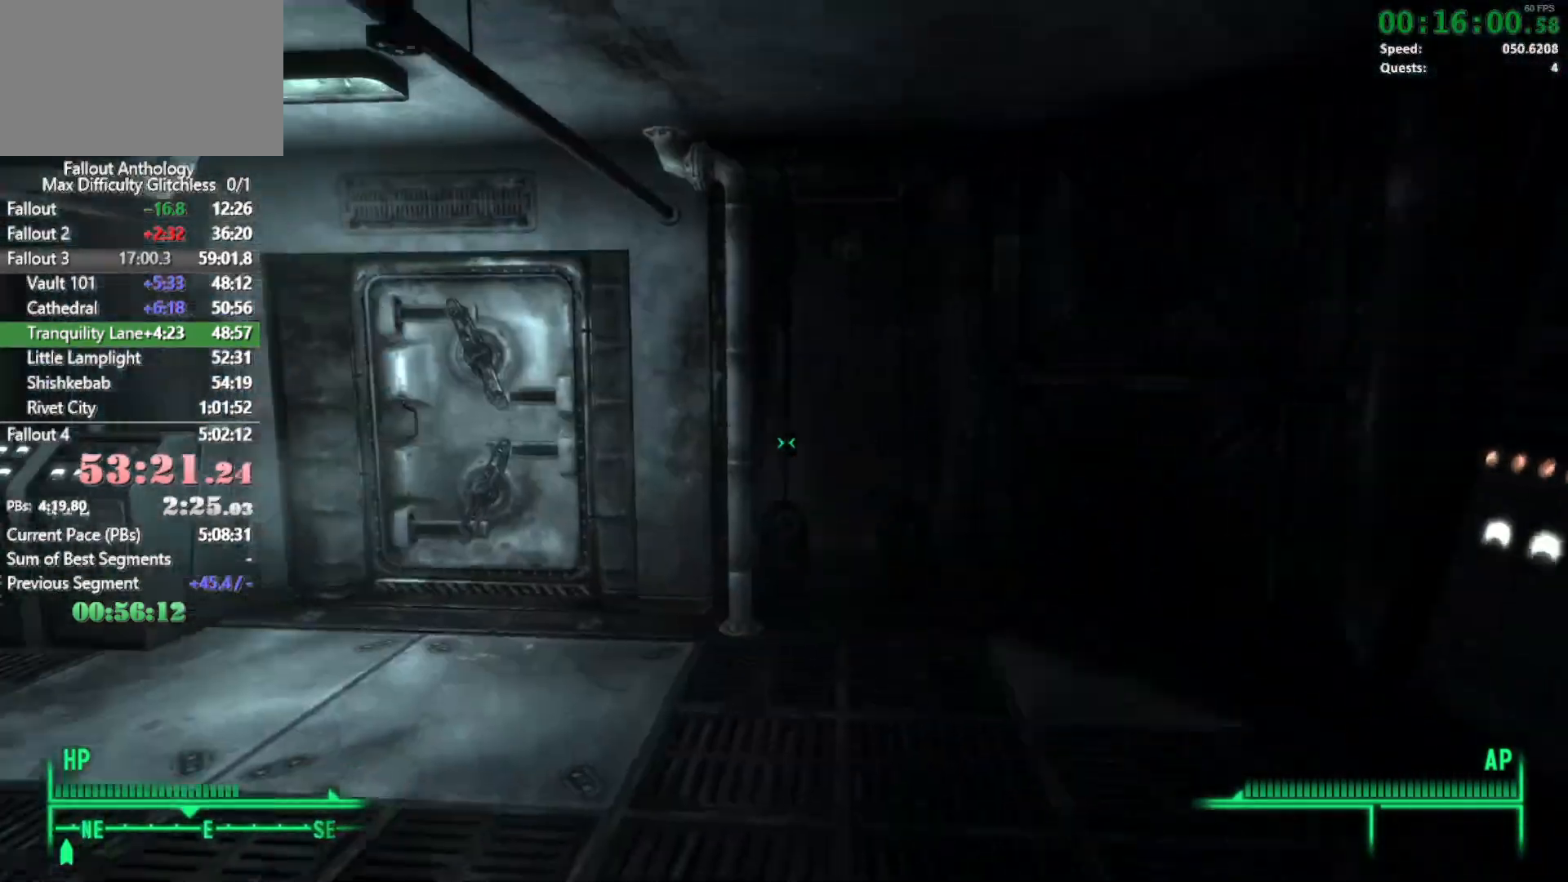
{"keys": ["w"], "mouse": [], "events": []}
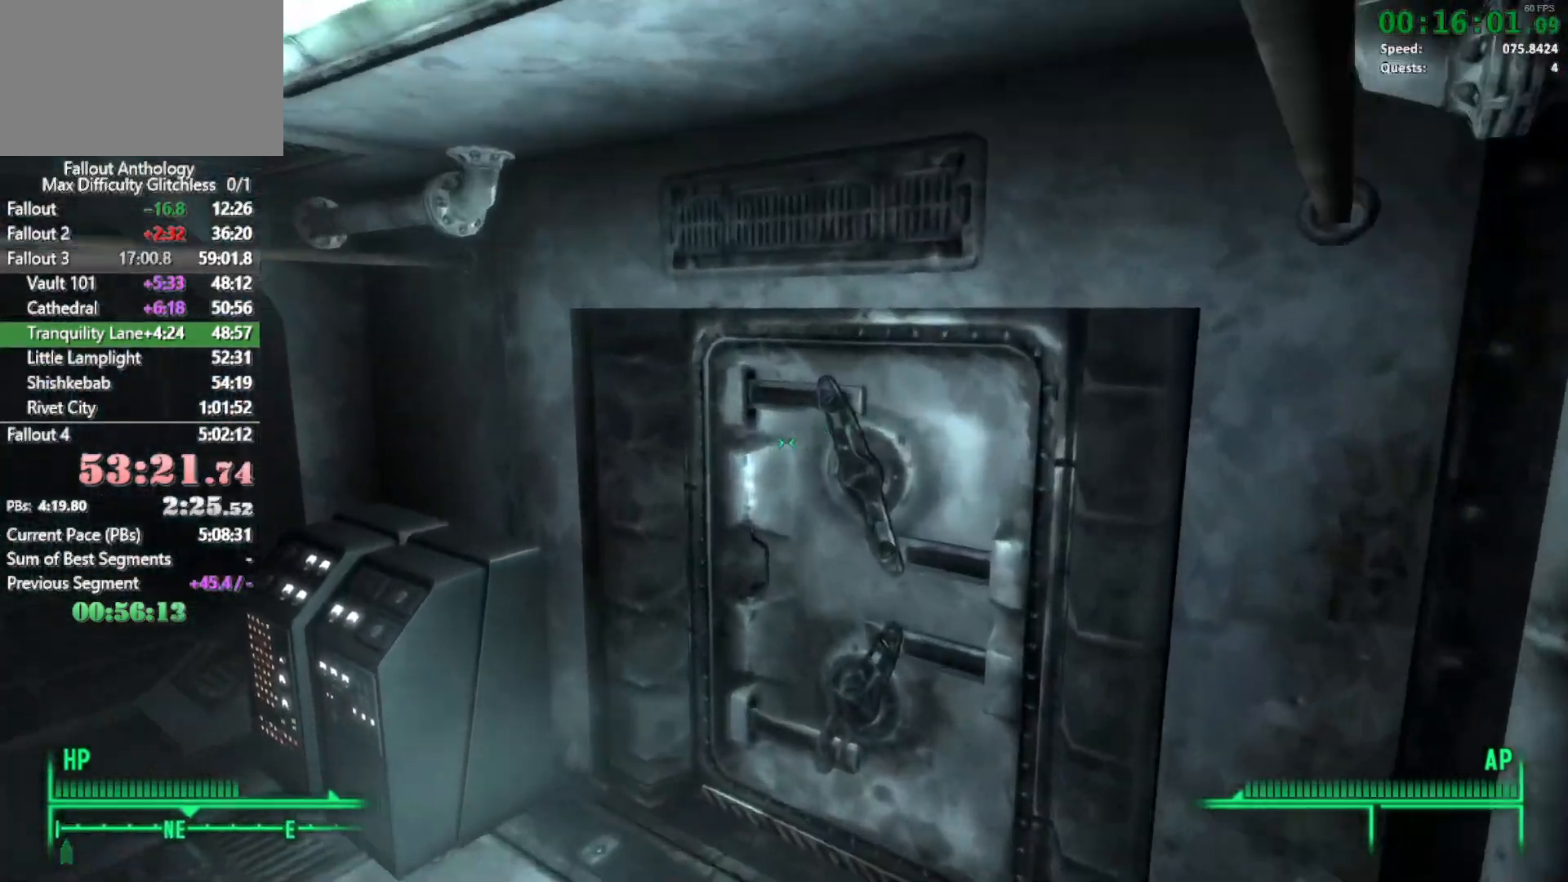
{"keys": ["w"], "mouse": [], "events": [[117, "e", "down"], [167, "w", "up"], [217, "e", "up"], [450, "w", "down"]]}
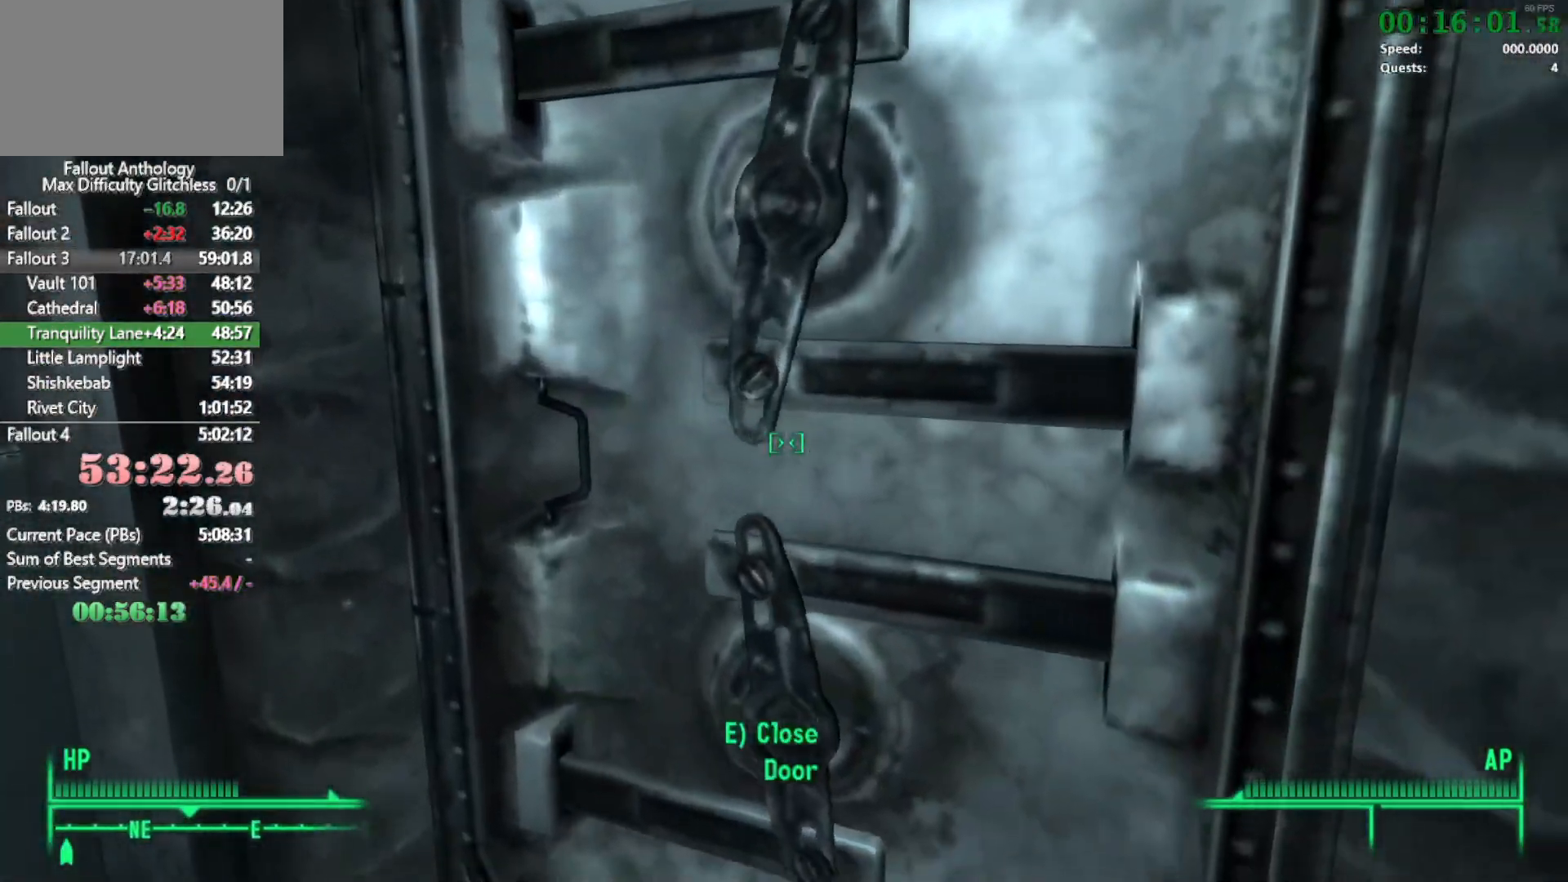
{"keys": ["w"], "mouse": [], "events": []}
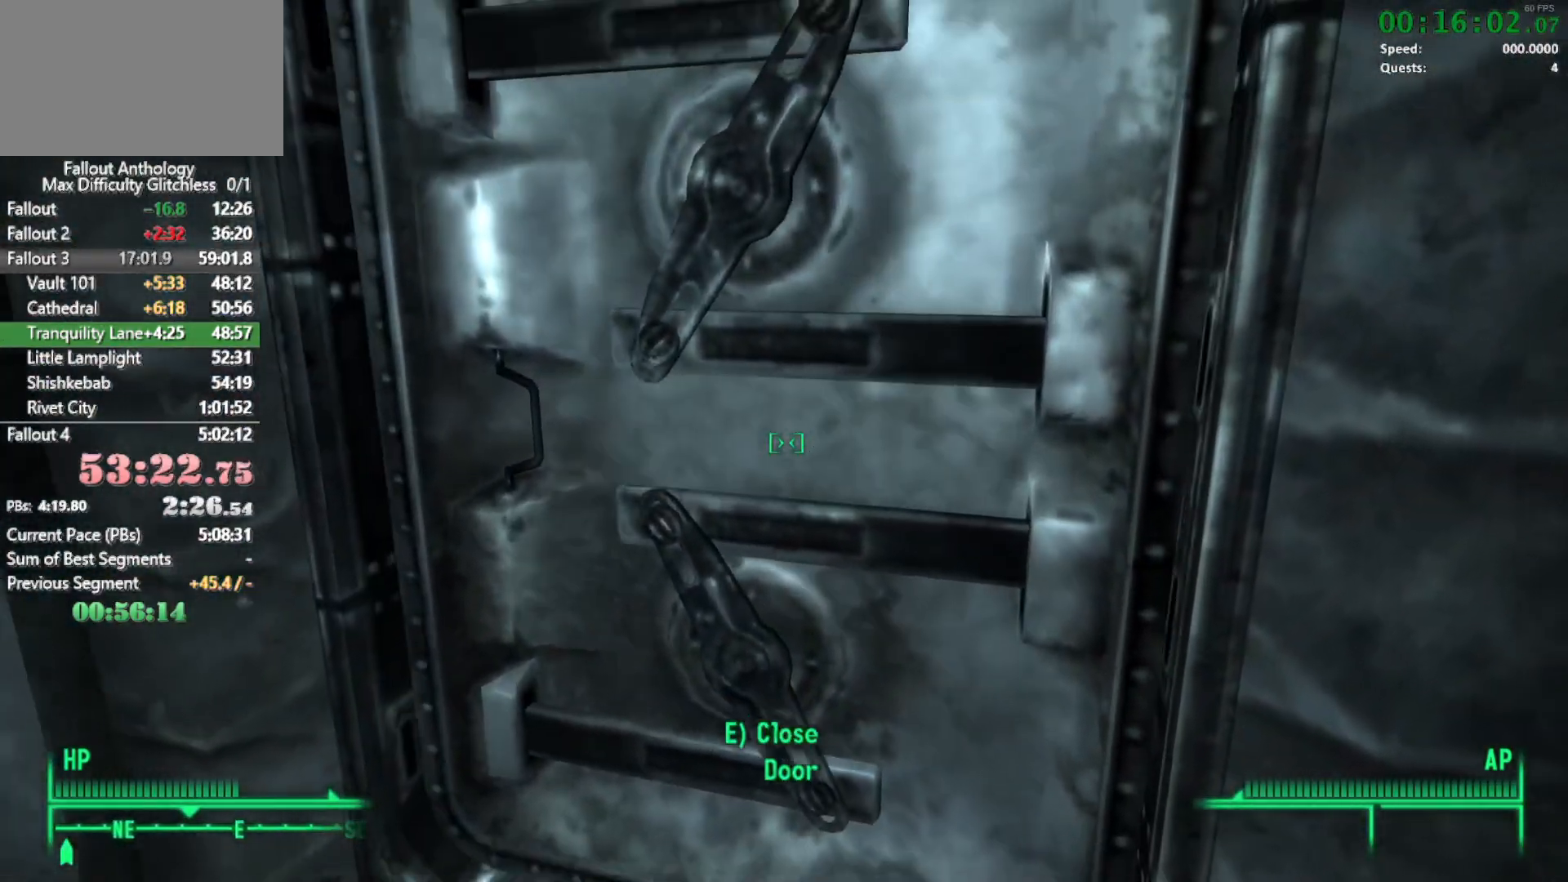
{"keys": ["w"], "mouse": [], "events": []}
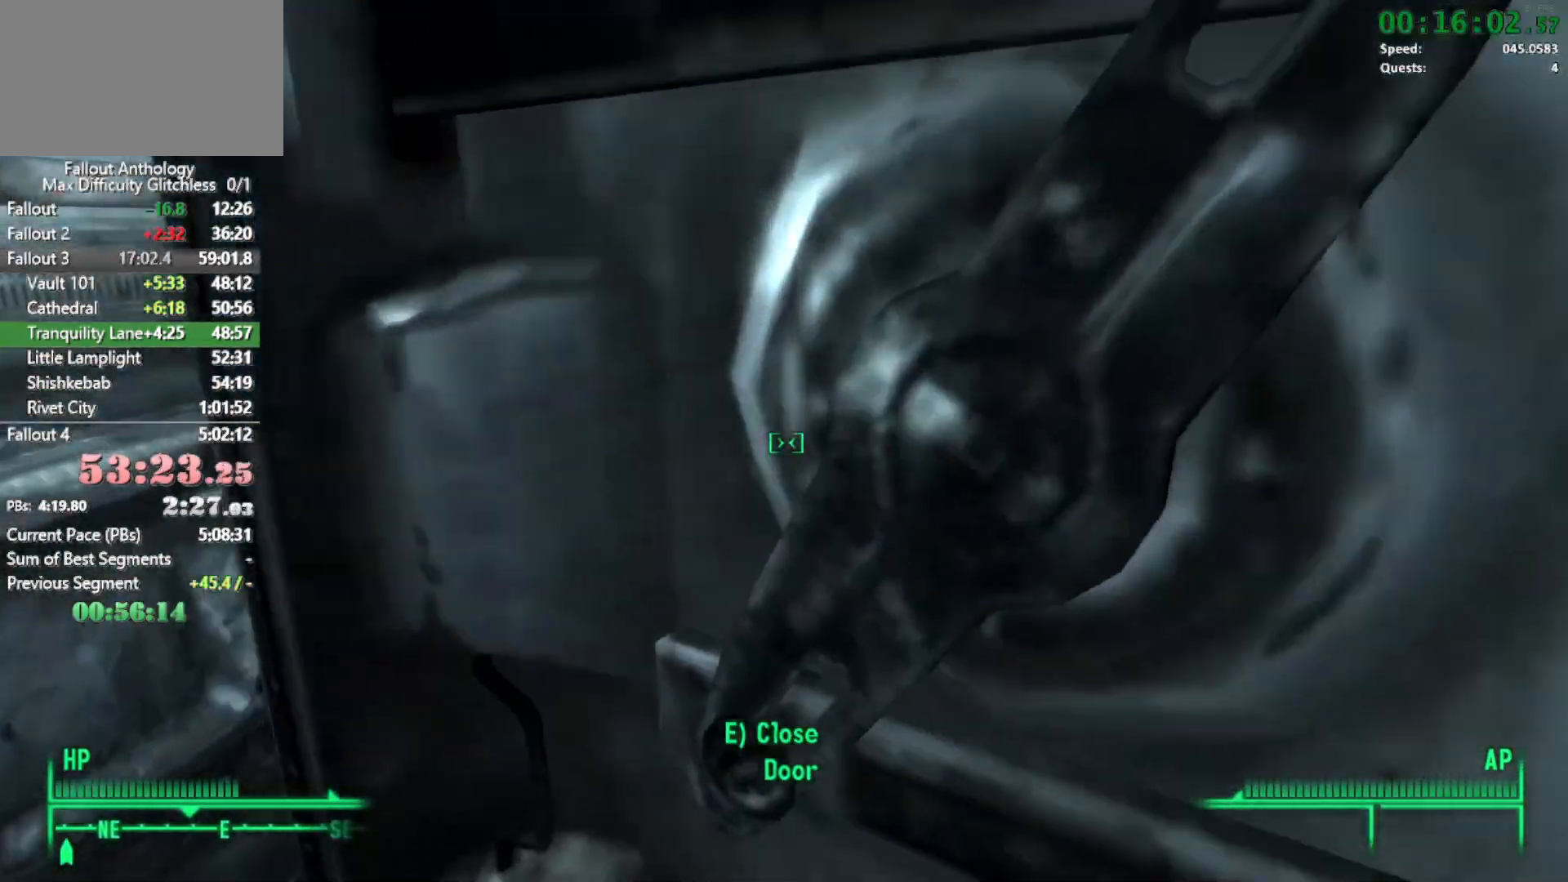
{"keys": ["w"], "mouse": [], "events": [[117, "w", "up"], [300, "w", "down"]]}
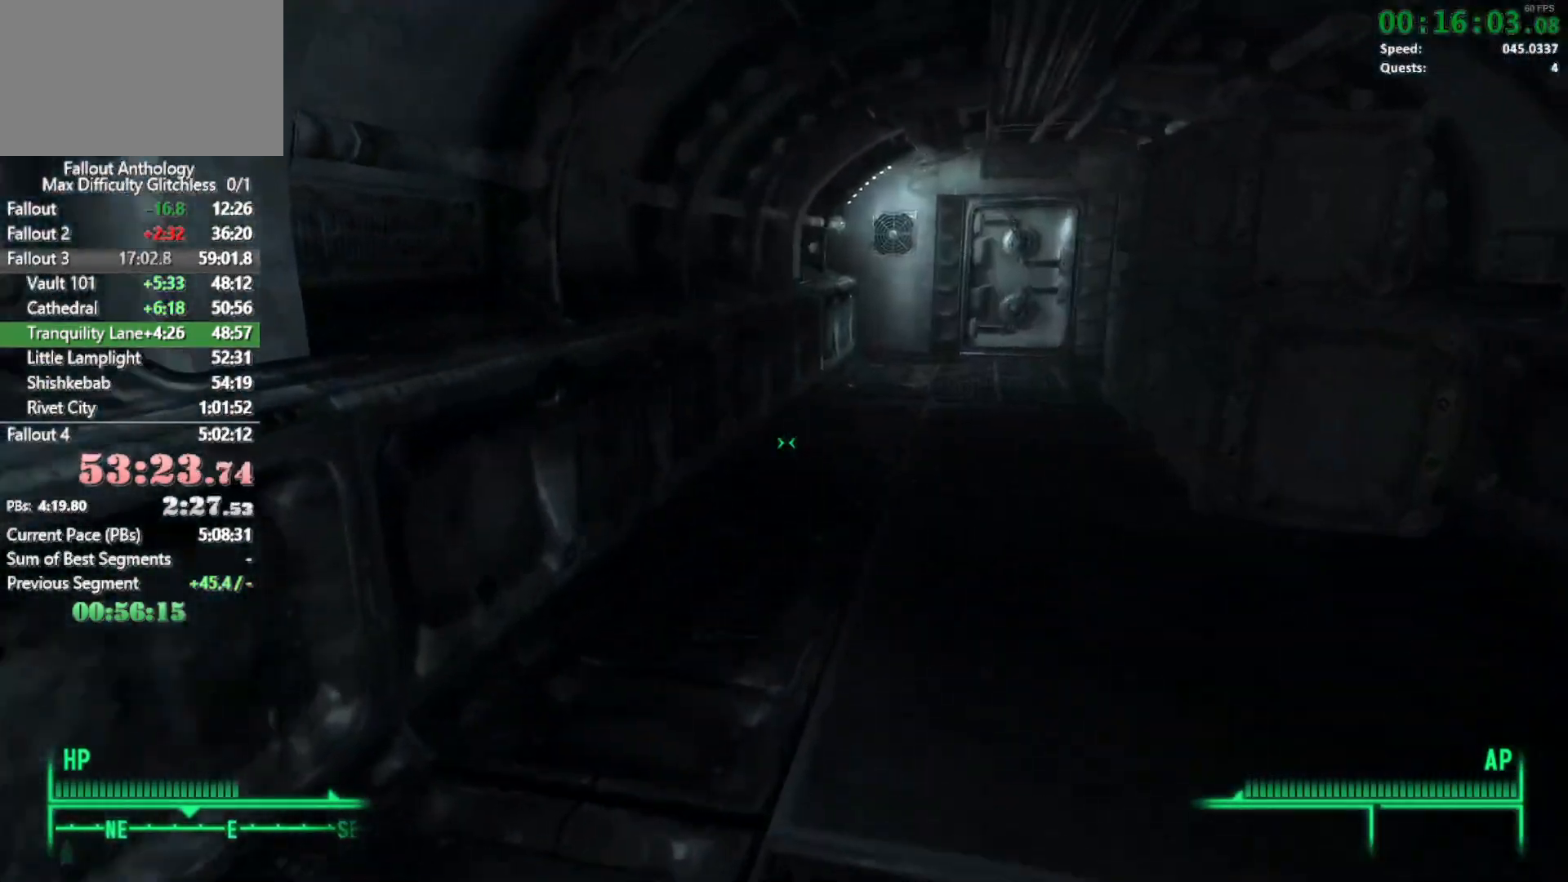
{"keys": ["w"], "mouse": [], "events": [[233, "w", "up"], [317, "w", "down"]]}
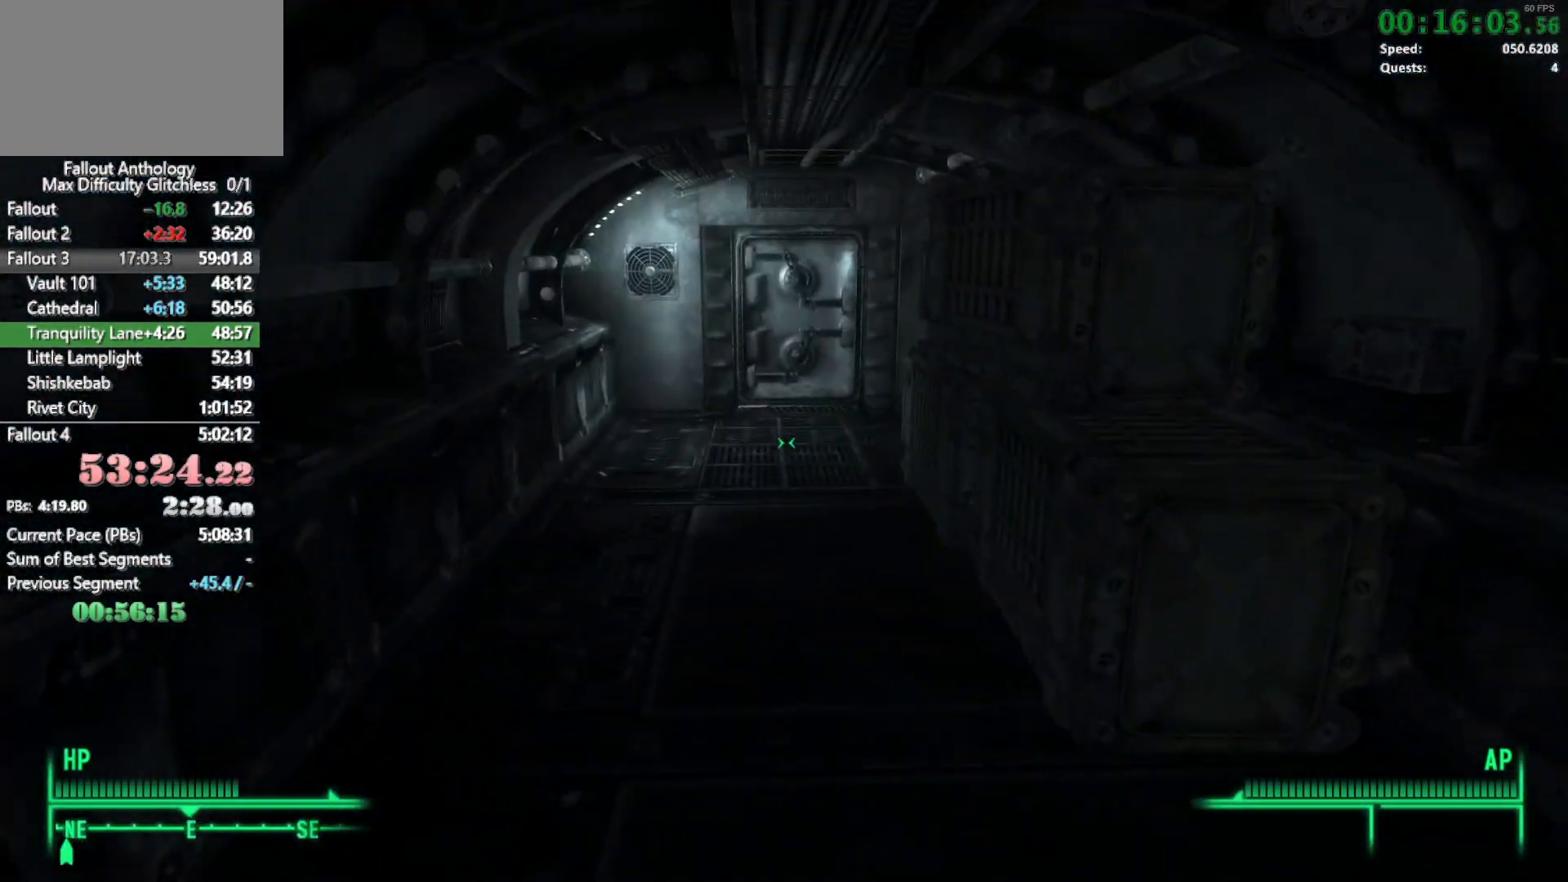
{"keys": ["w"], "mouse": [], "events": []}
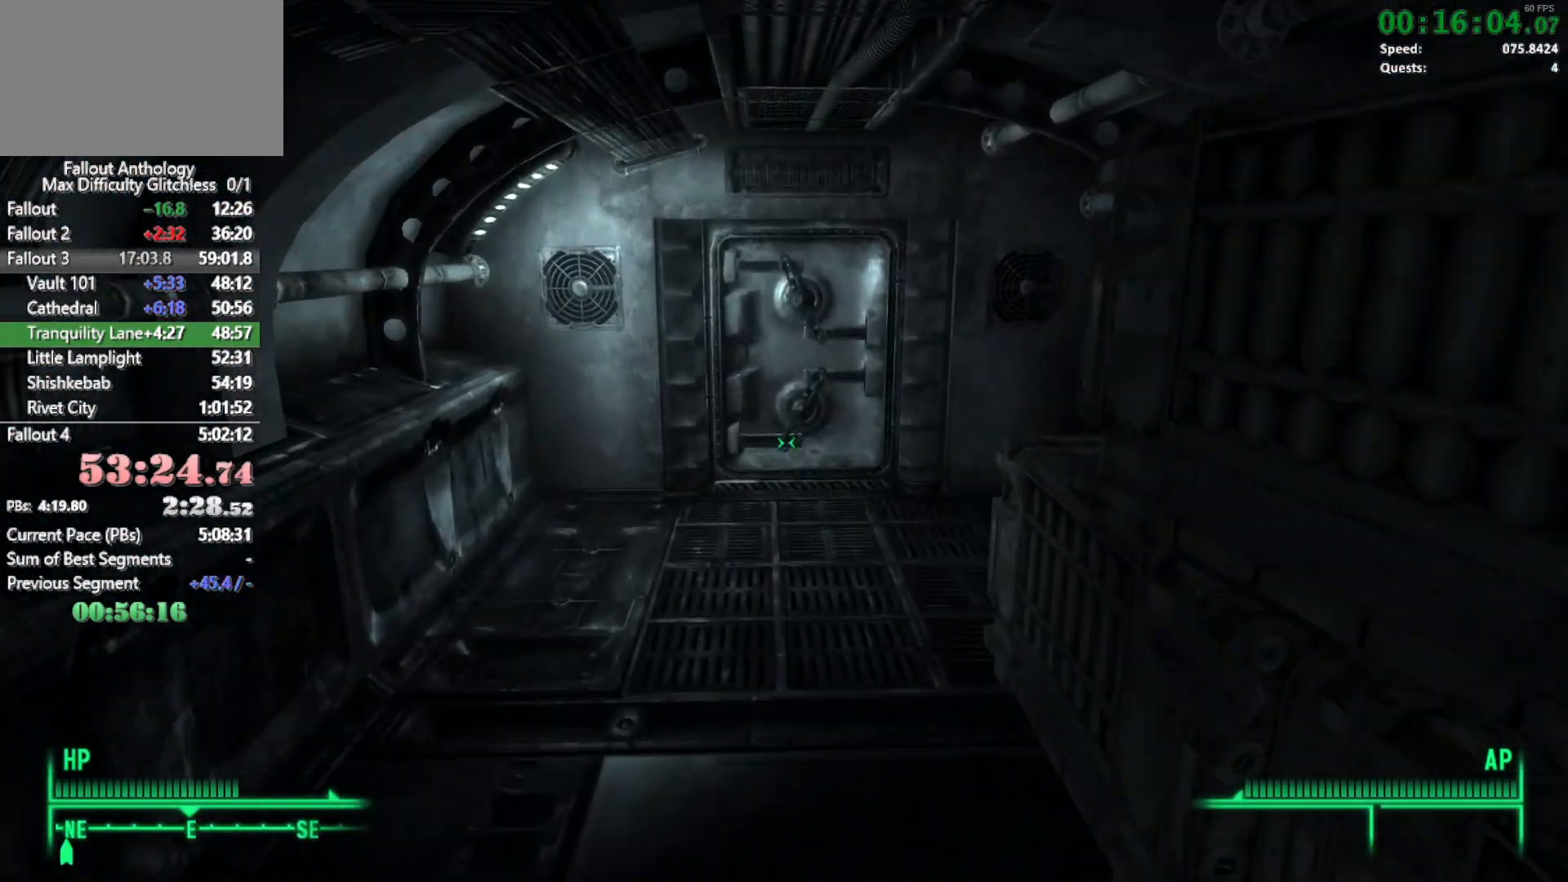
{"keys": ["w"], "mouse": [], "events": [[217, "w", "up"], [317, "w", "down"]]}
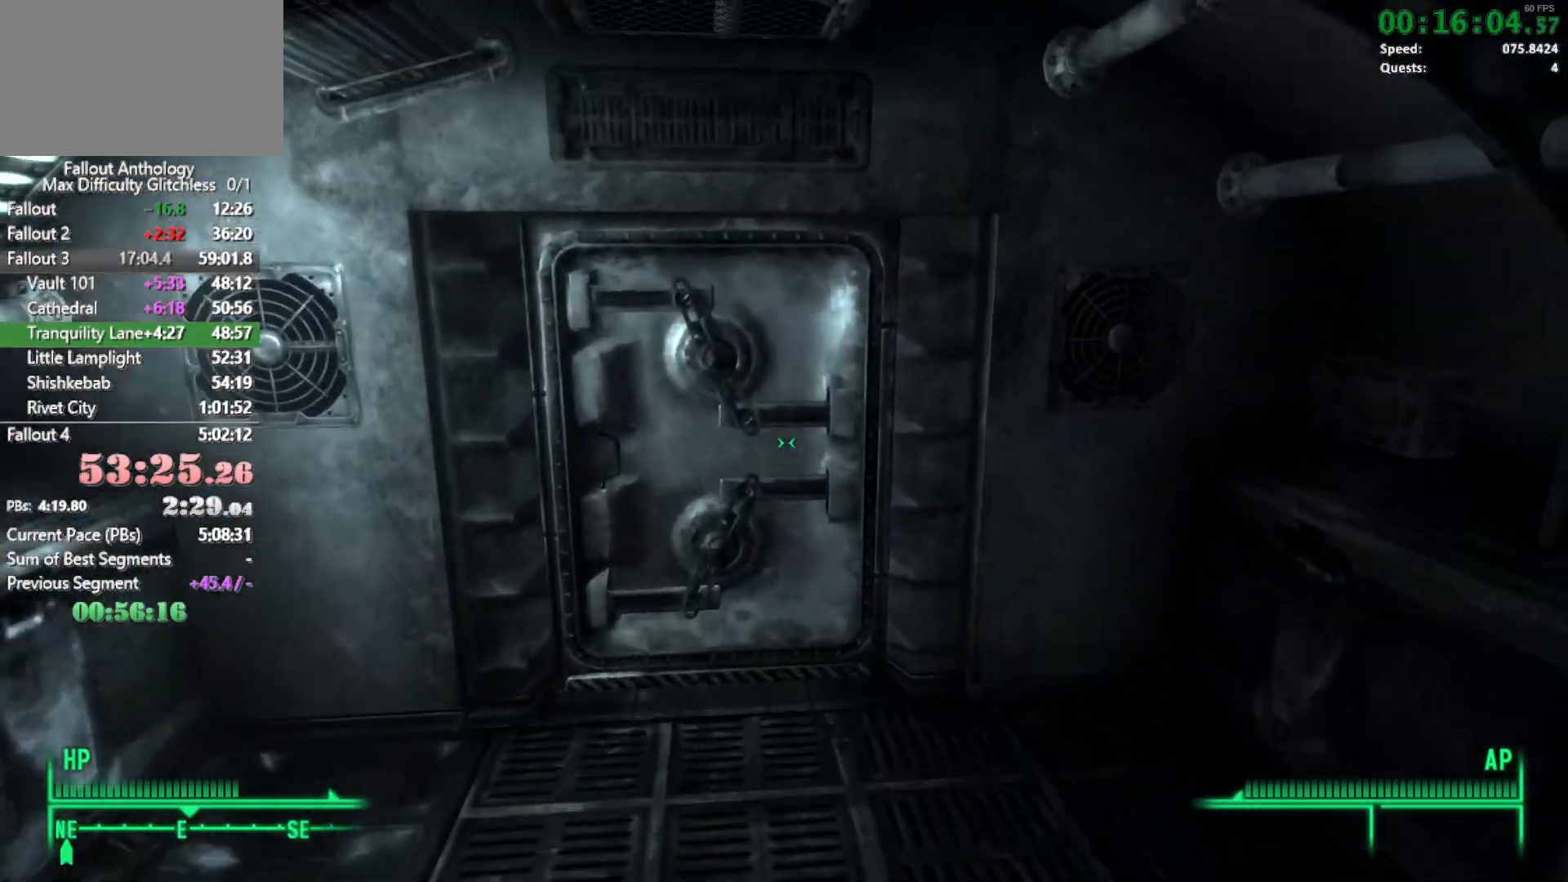
{"keys": ["w"], "mouse": [], "events": [[233, "e", "down"], [283, "w", "up"], [317, "e", "up"], [417, "w", "down"]]}
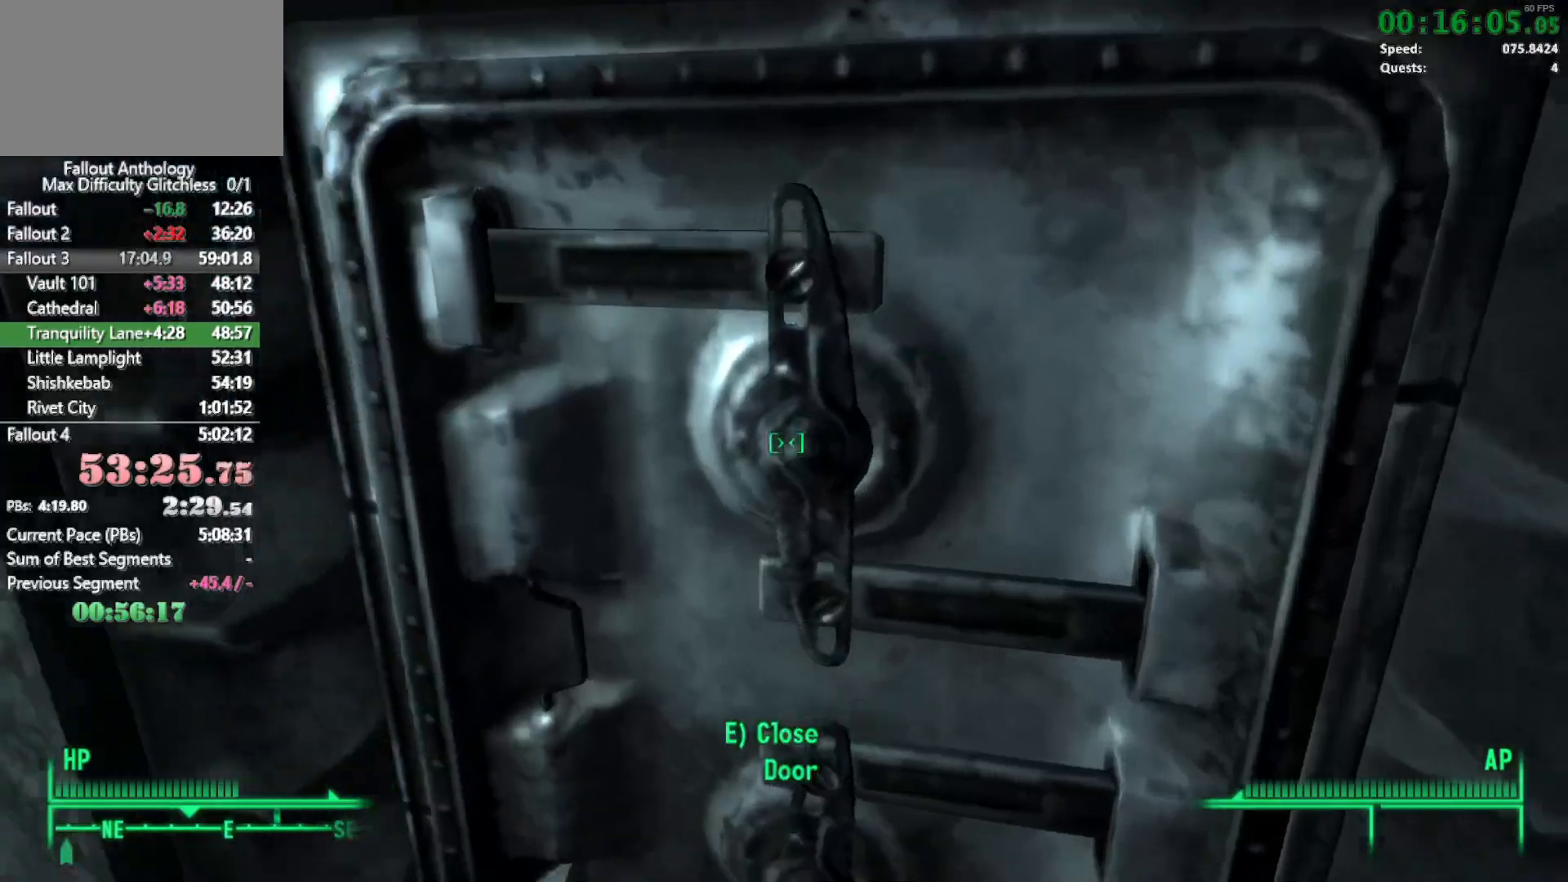
{"keys": ["w"], "mouse": [], "events": [[250, "w", "up"], [350, "w", "down"]]}
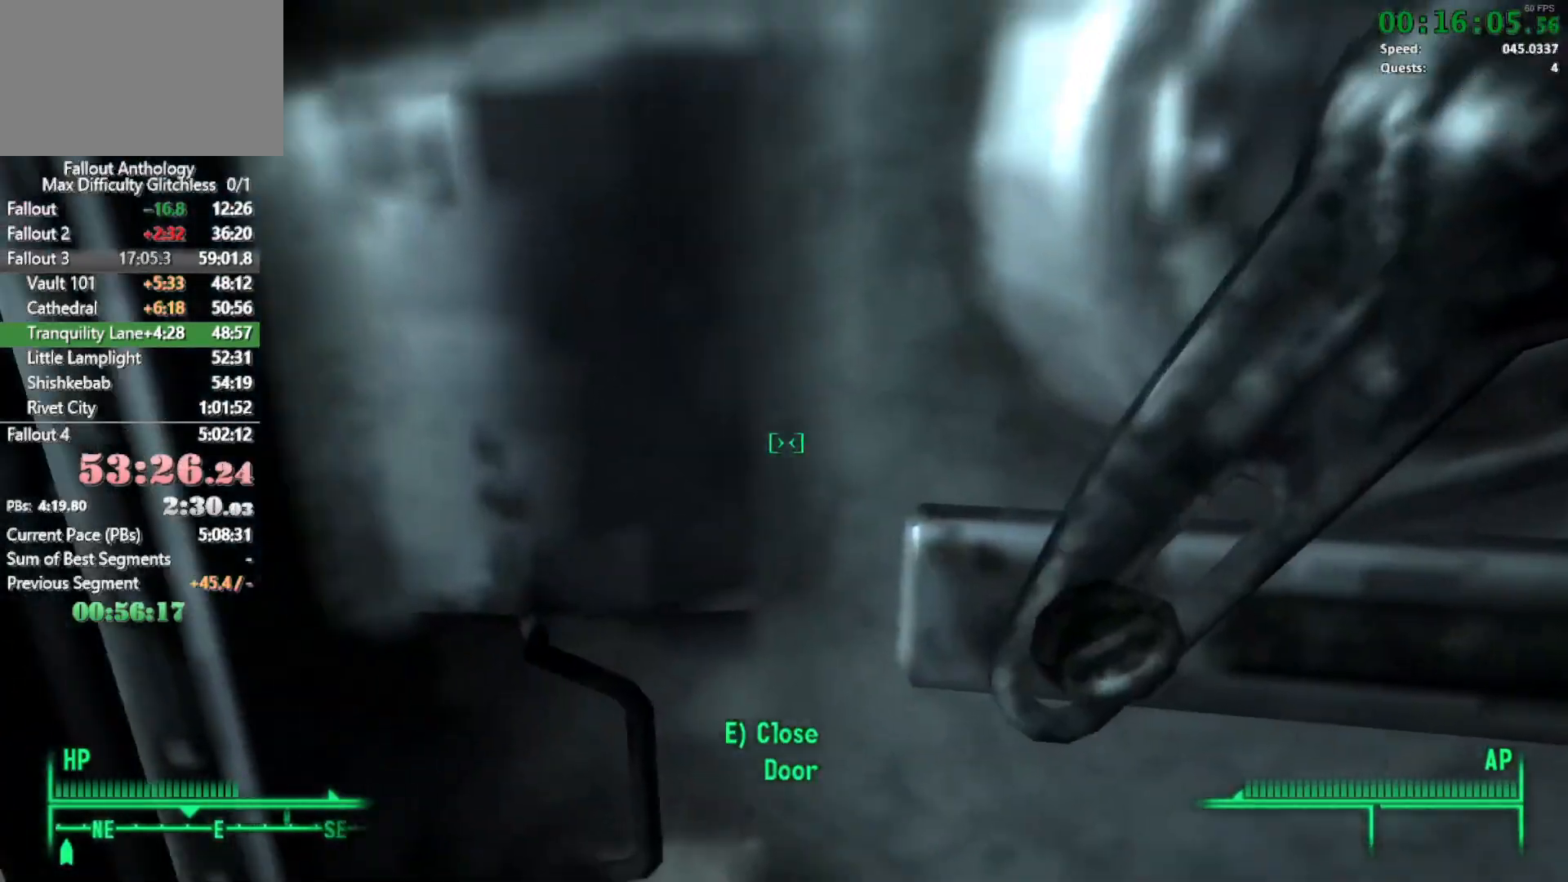
{"keys": ["w"], "mouse": [], "events": []}
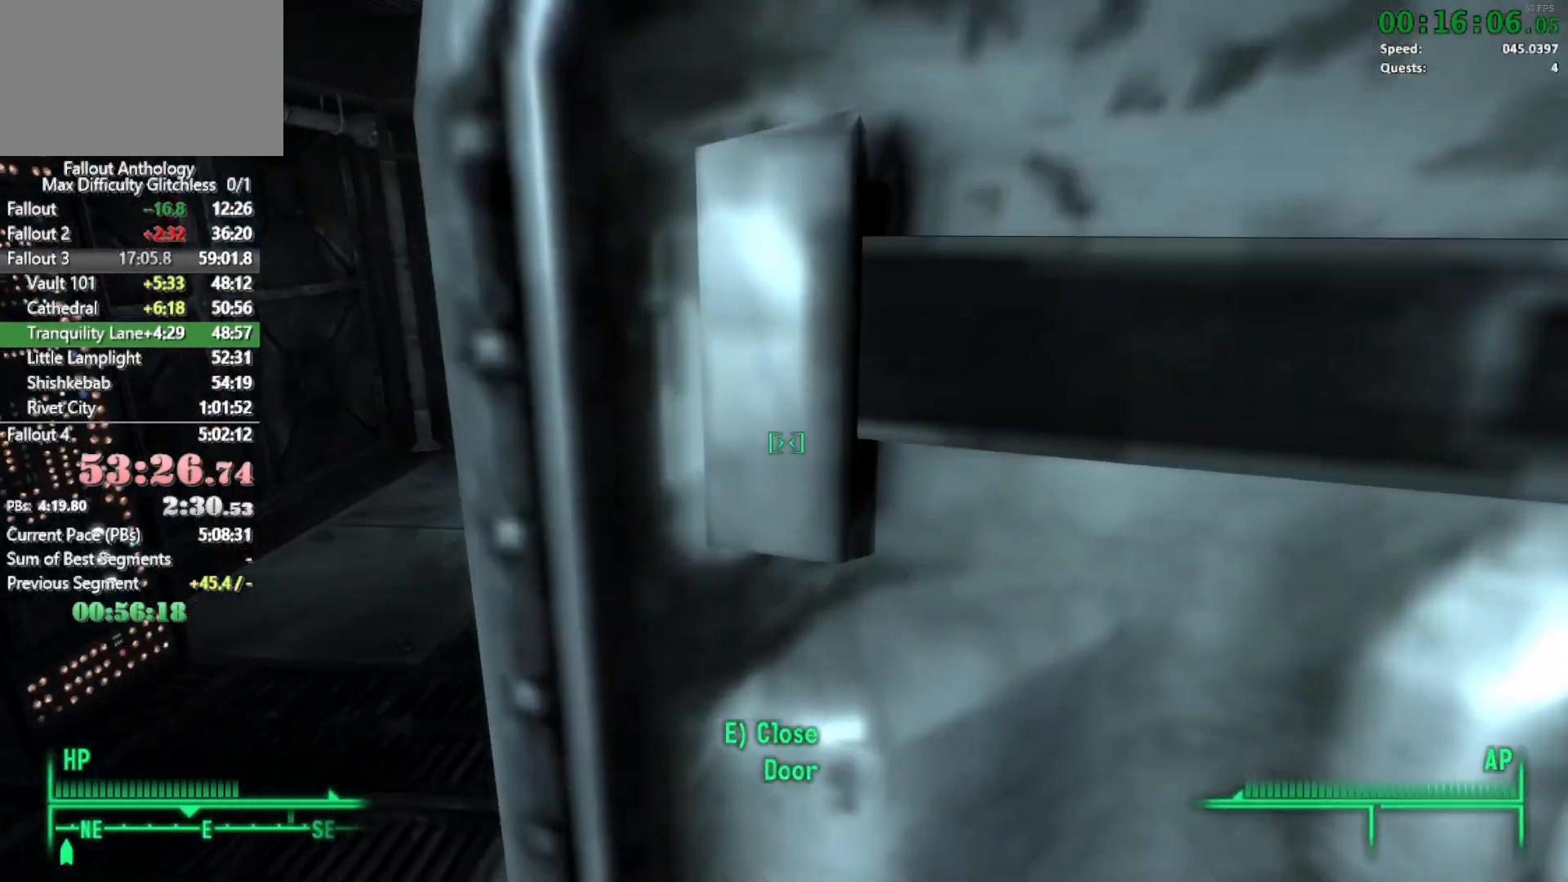
{"keys": ["w"], "mouse": [], "events": []}
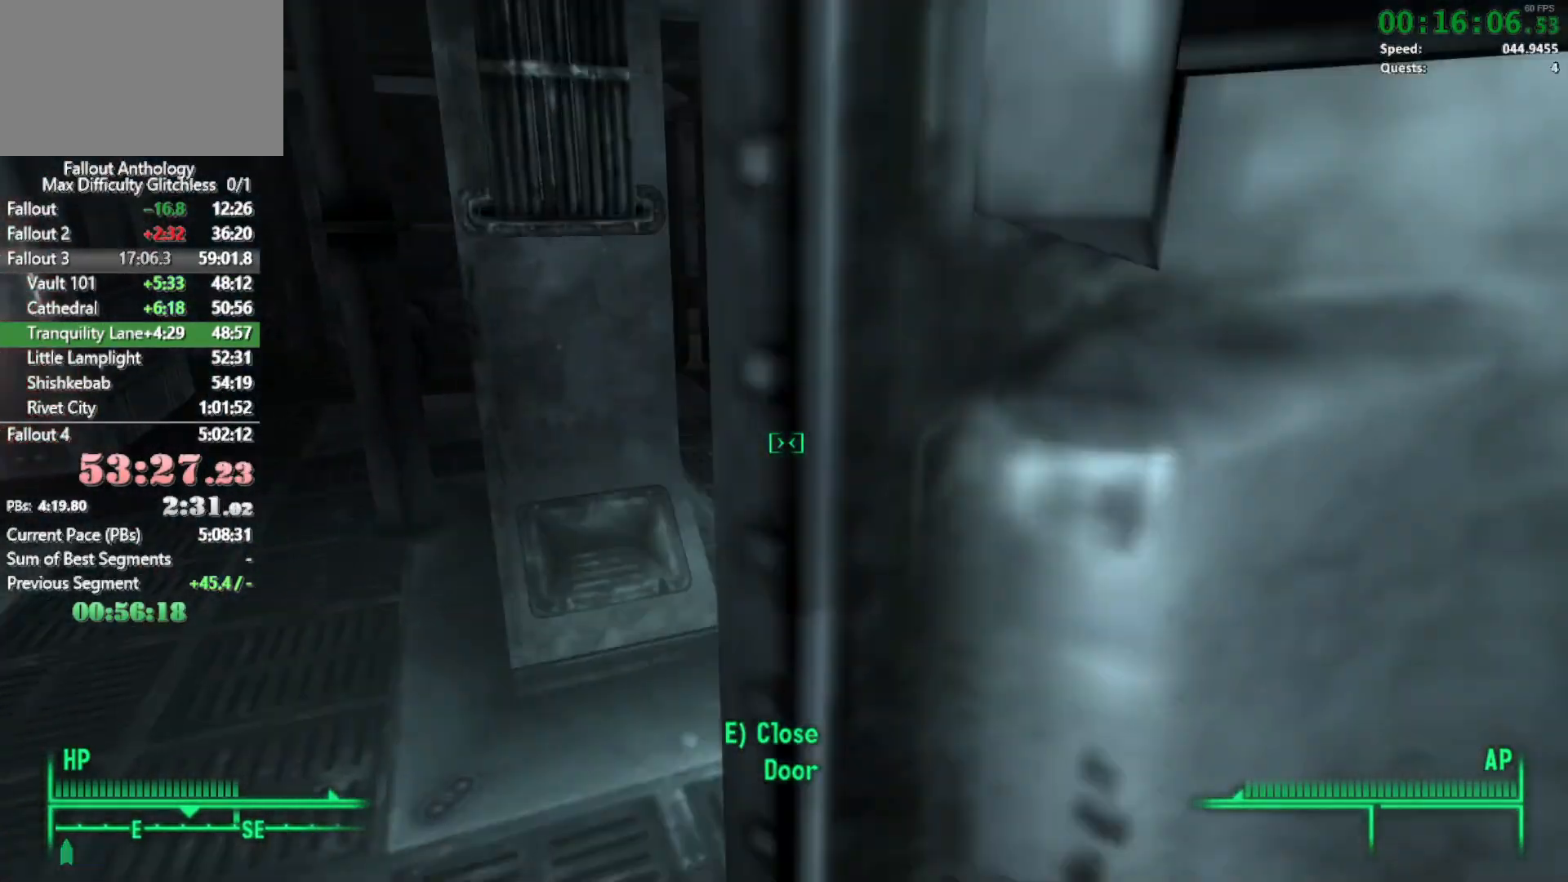
{"keys": ["w"], "mouse": [], "events": [[17, "w", "up"], [117, "w", "down"]]}
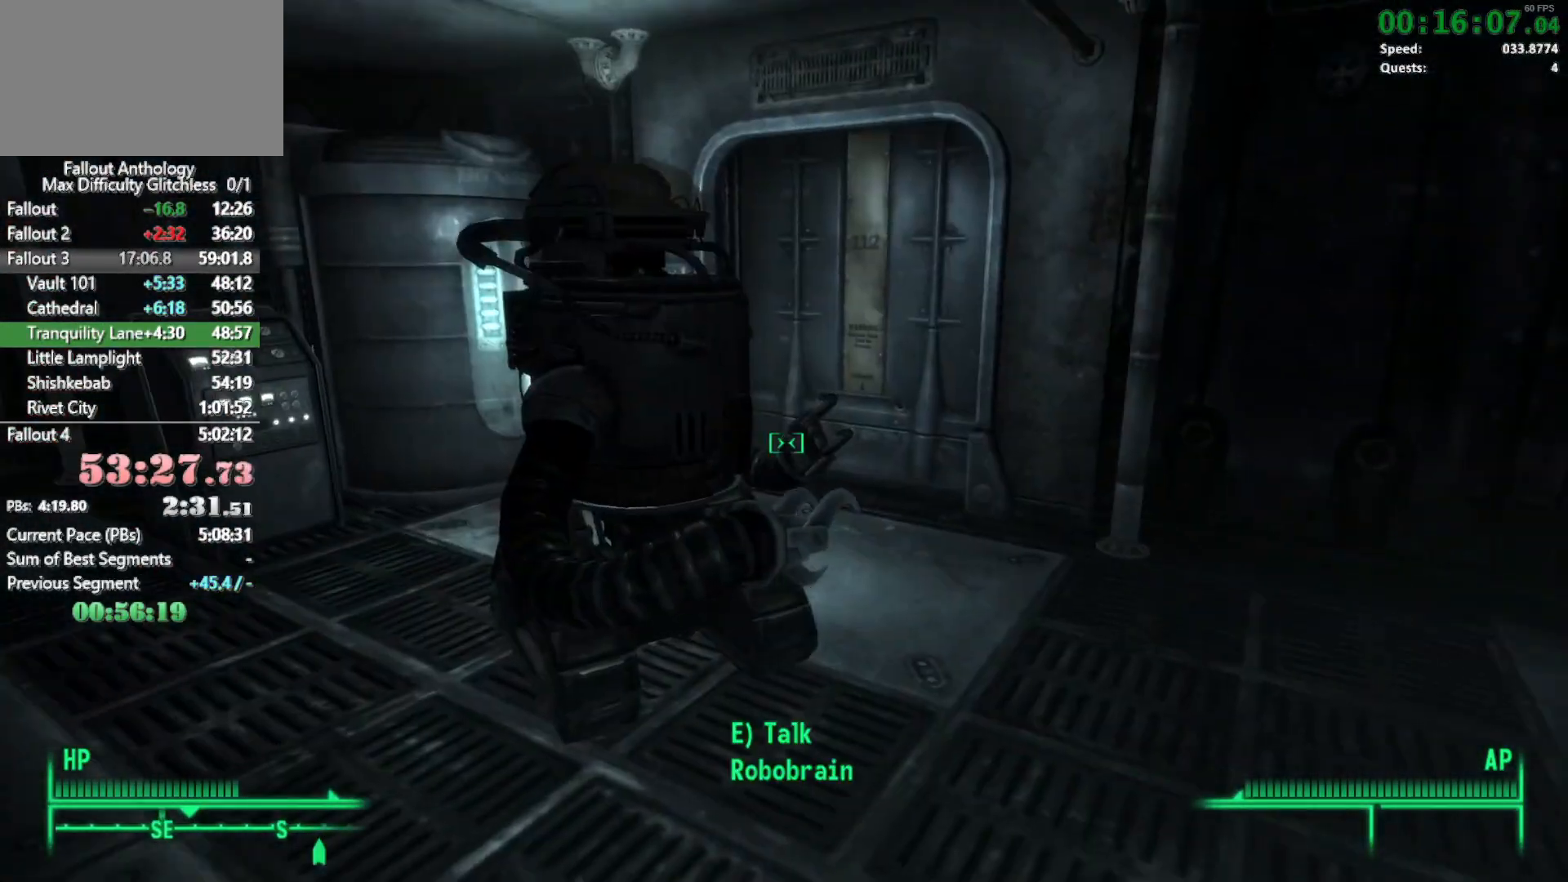
{"keys": ["e", "w"], "mouse": [], "events": [[350, "e", "down"]]}
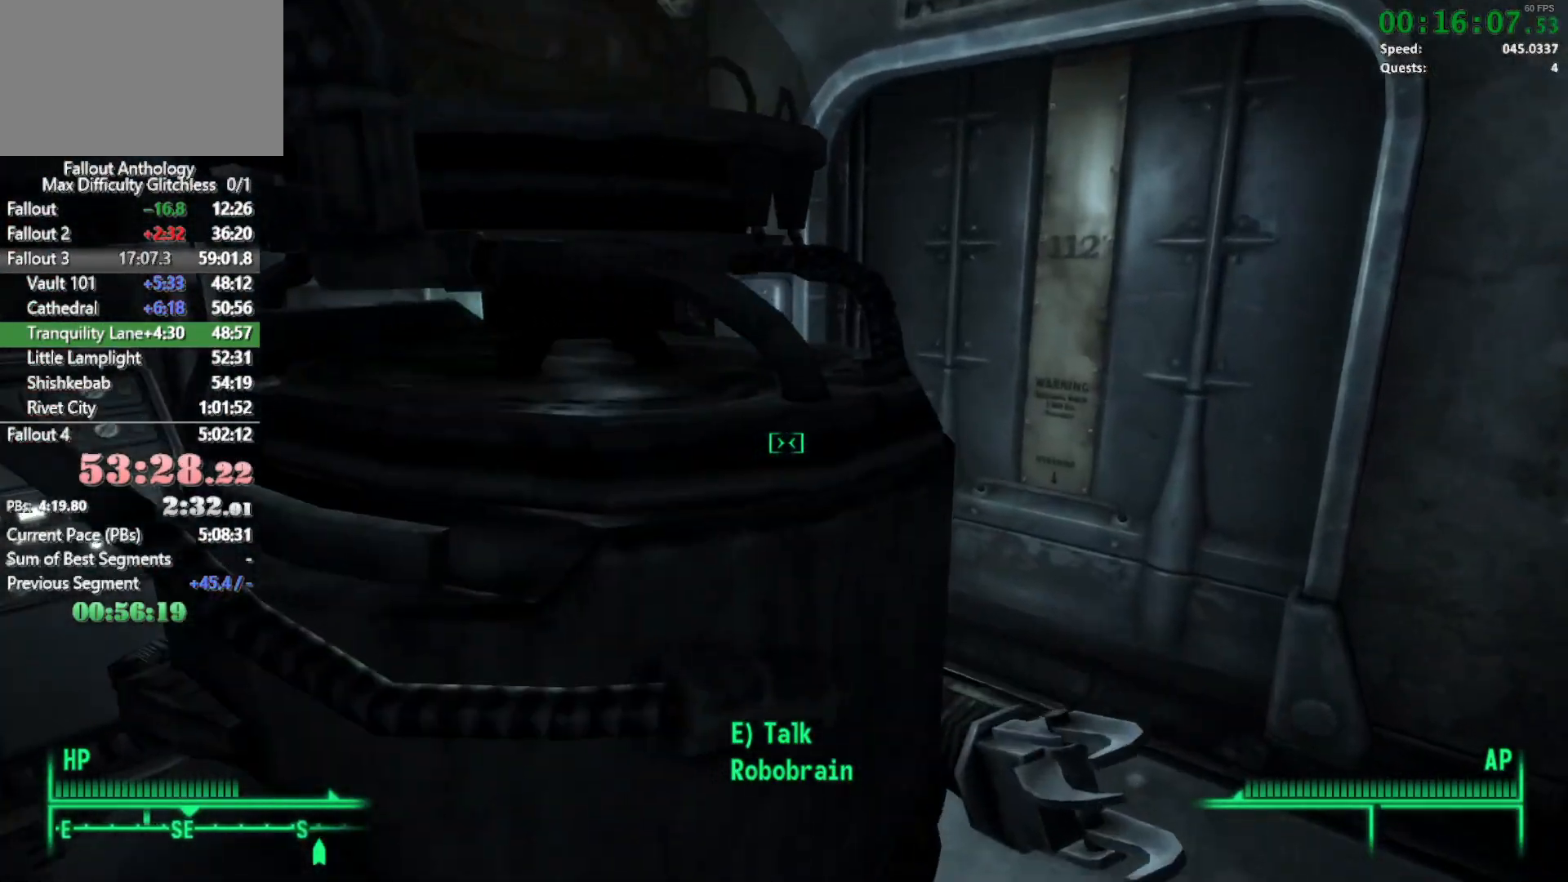
{"keys": [], "mouse": [], "events": [[17, "e", "up"], [50, "w", "up"]]}